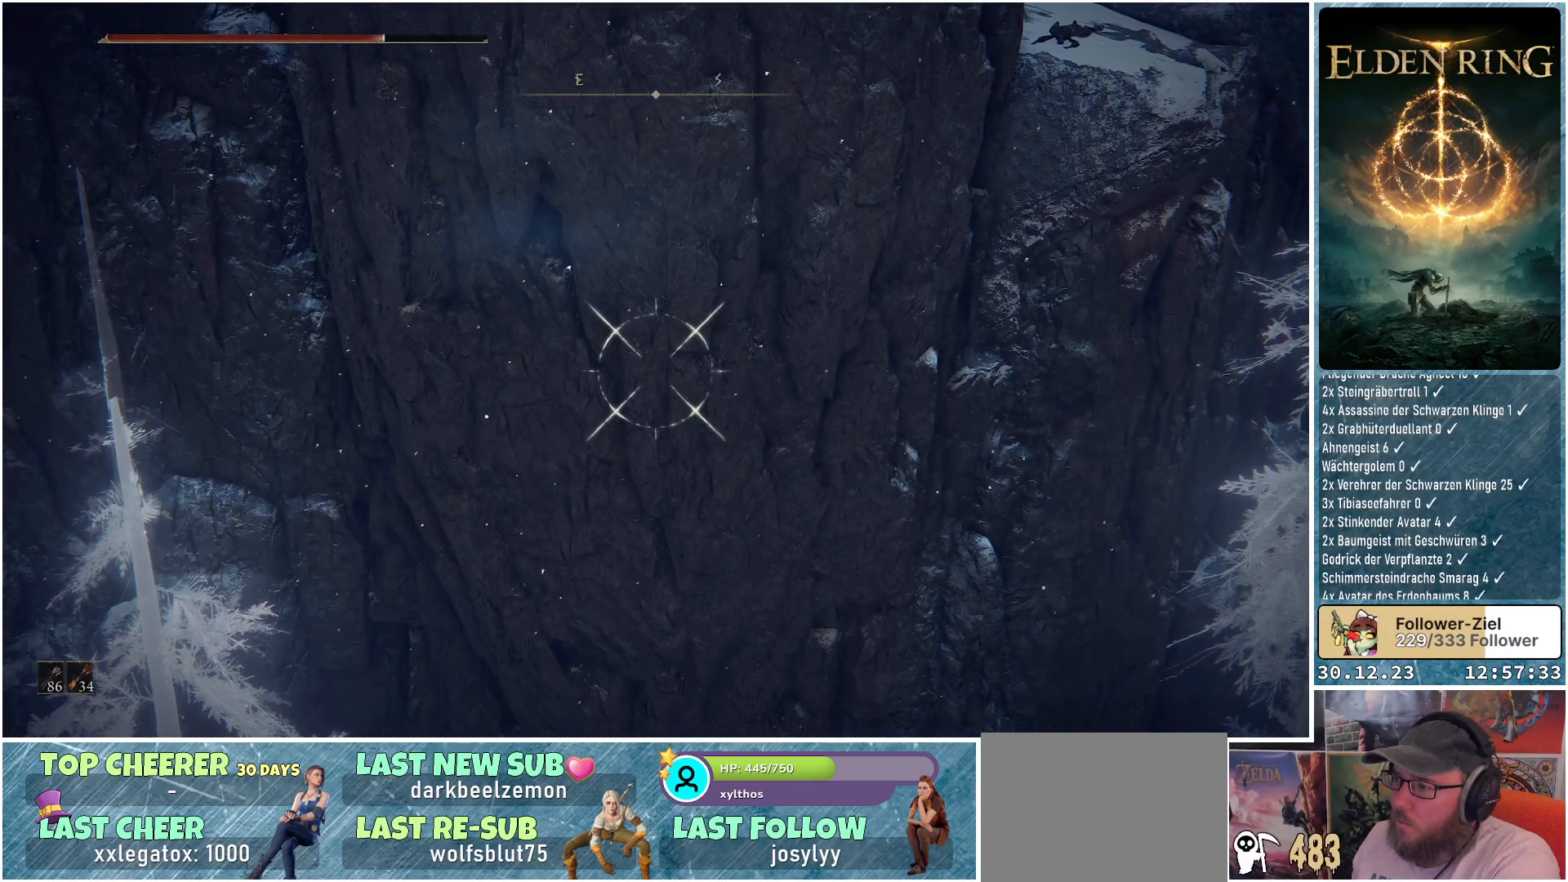
Gameplay with a controller (Xbox layout); each line is a JSON object with the inputs held at the frame after it. "events" lists button and stick changes between this image and that frame as [ms after this image, input, new state], when the widget could be followed in between.
{"buttons": ["L1"], "left_stick": "center", "right_stick": "center", "events": []}
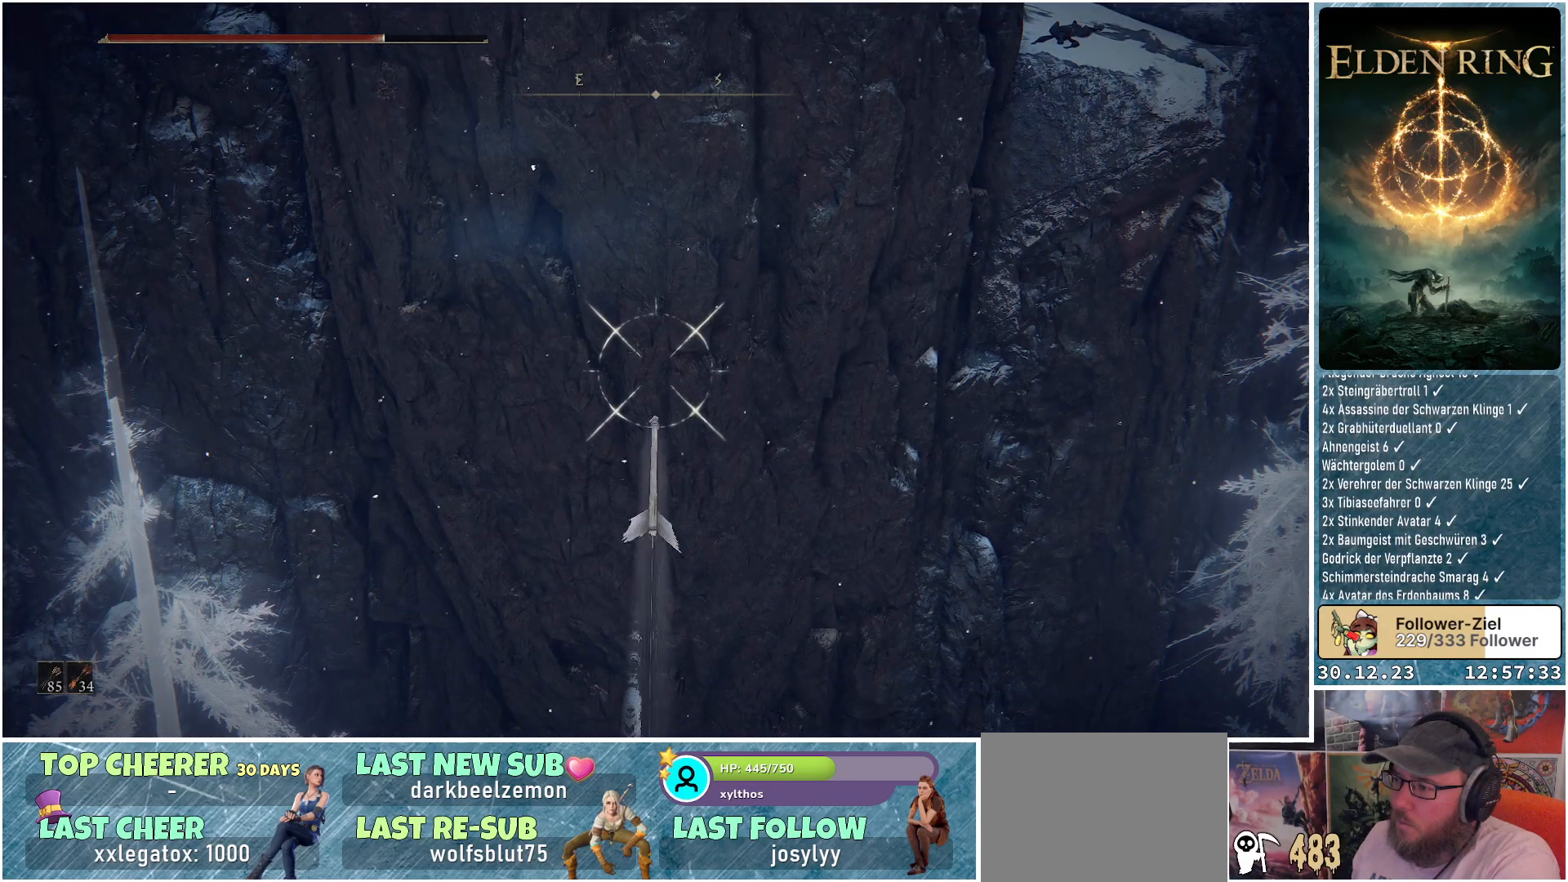
{"buttons": ["L1"], "left_stick": "center", "right_stick": "up", "events": [[317, "right_stick", "up"]]}
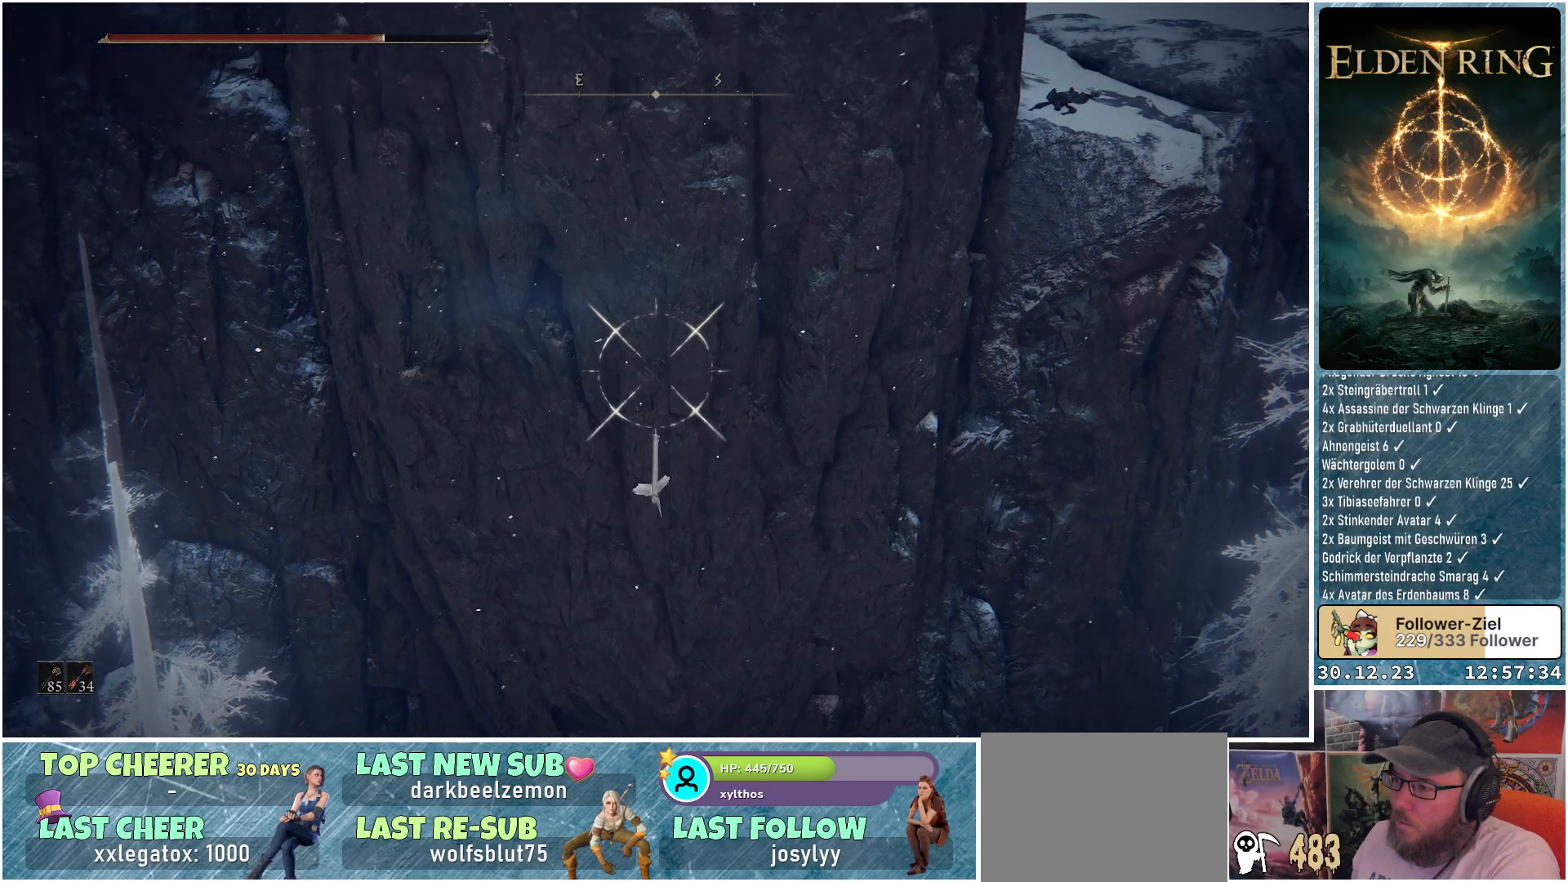
{"buttons": ["L1"], "left_stick": "center", "right_stick": "center", "events": [[283, "R1", "down"], [417, "right_stick", "center"], [450, "R1", "up"]]}
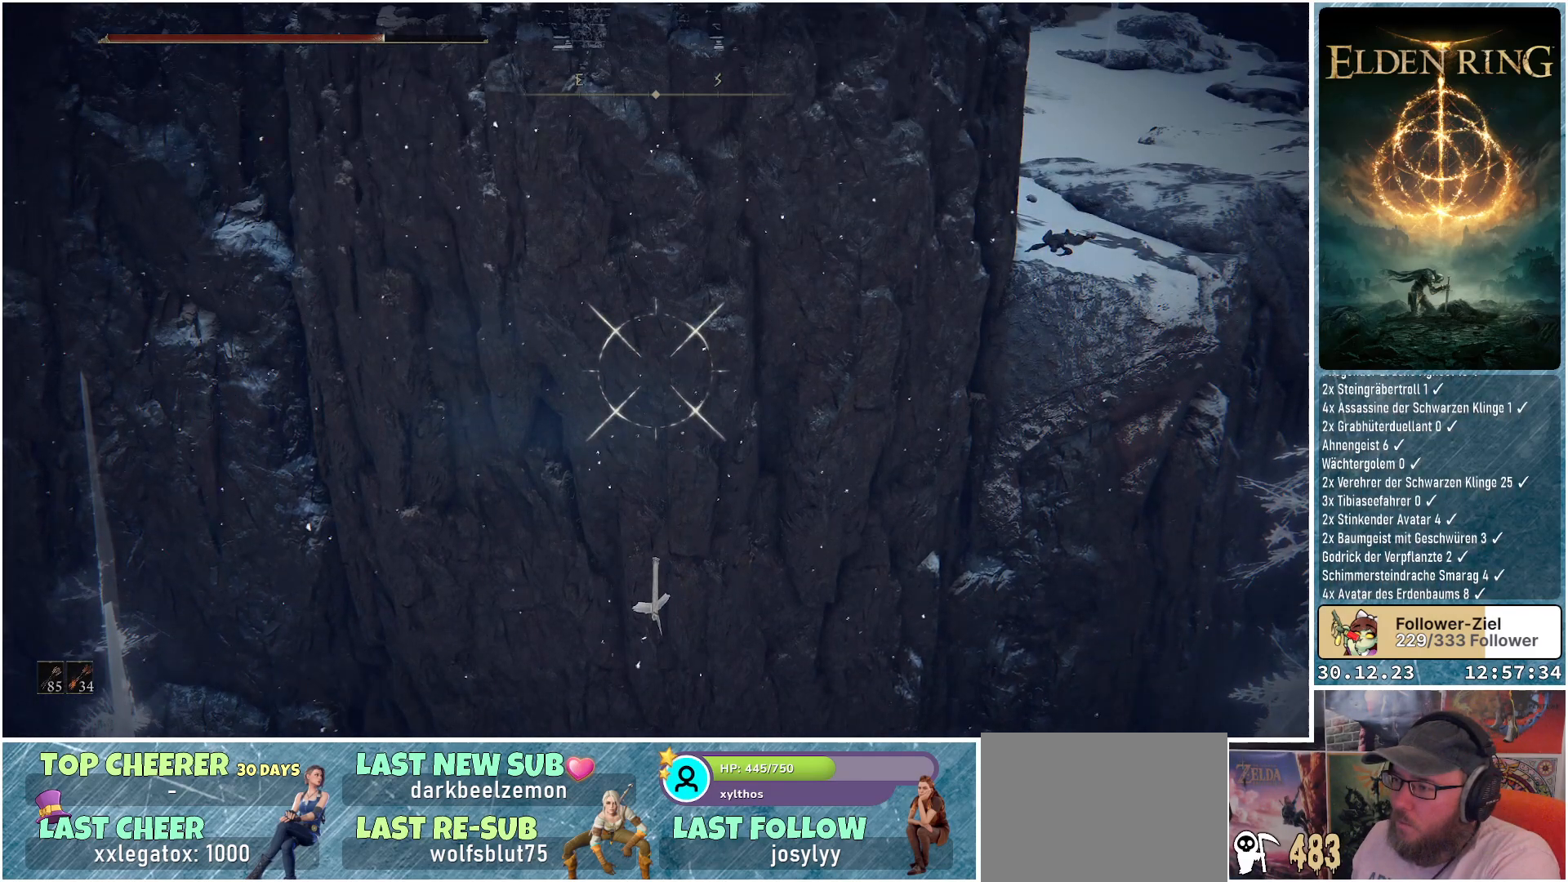
{"buttons": ["L1"], "left_stick": "center", "right_stick": "center", "events": []}
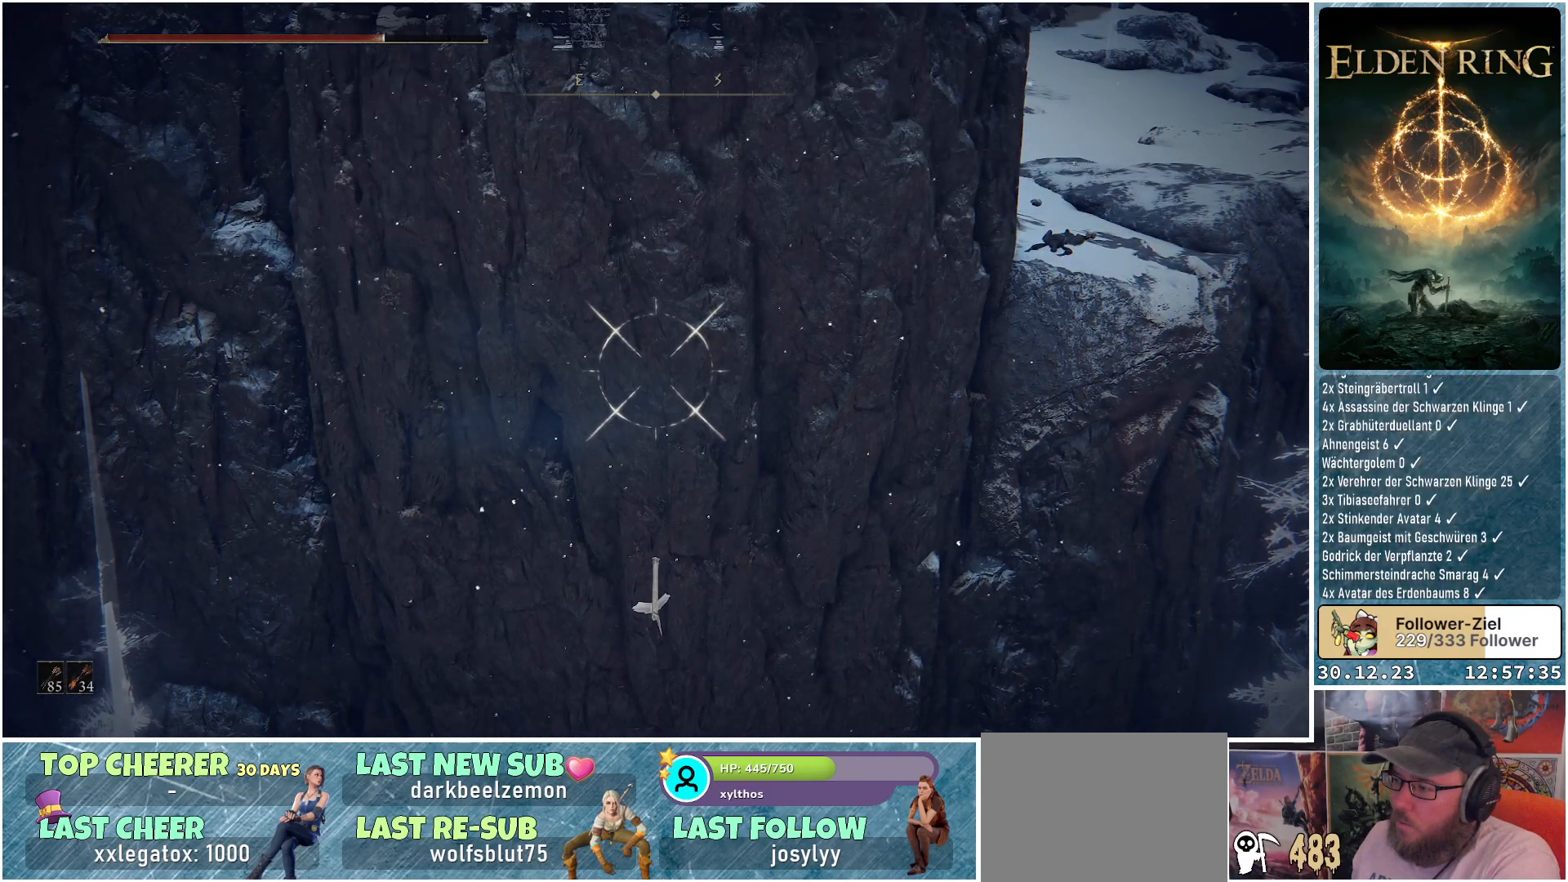
{"buttons": ["L1"], "left_stick": "center", "right_stick": "center", "events": []}
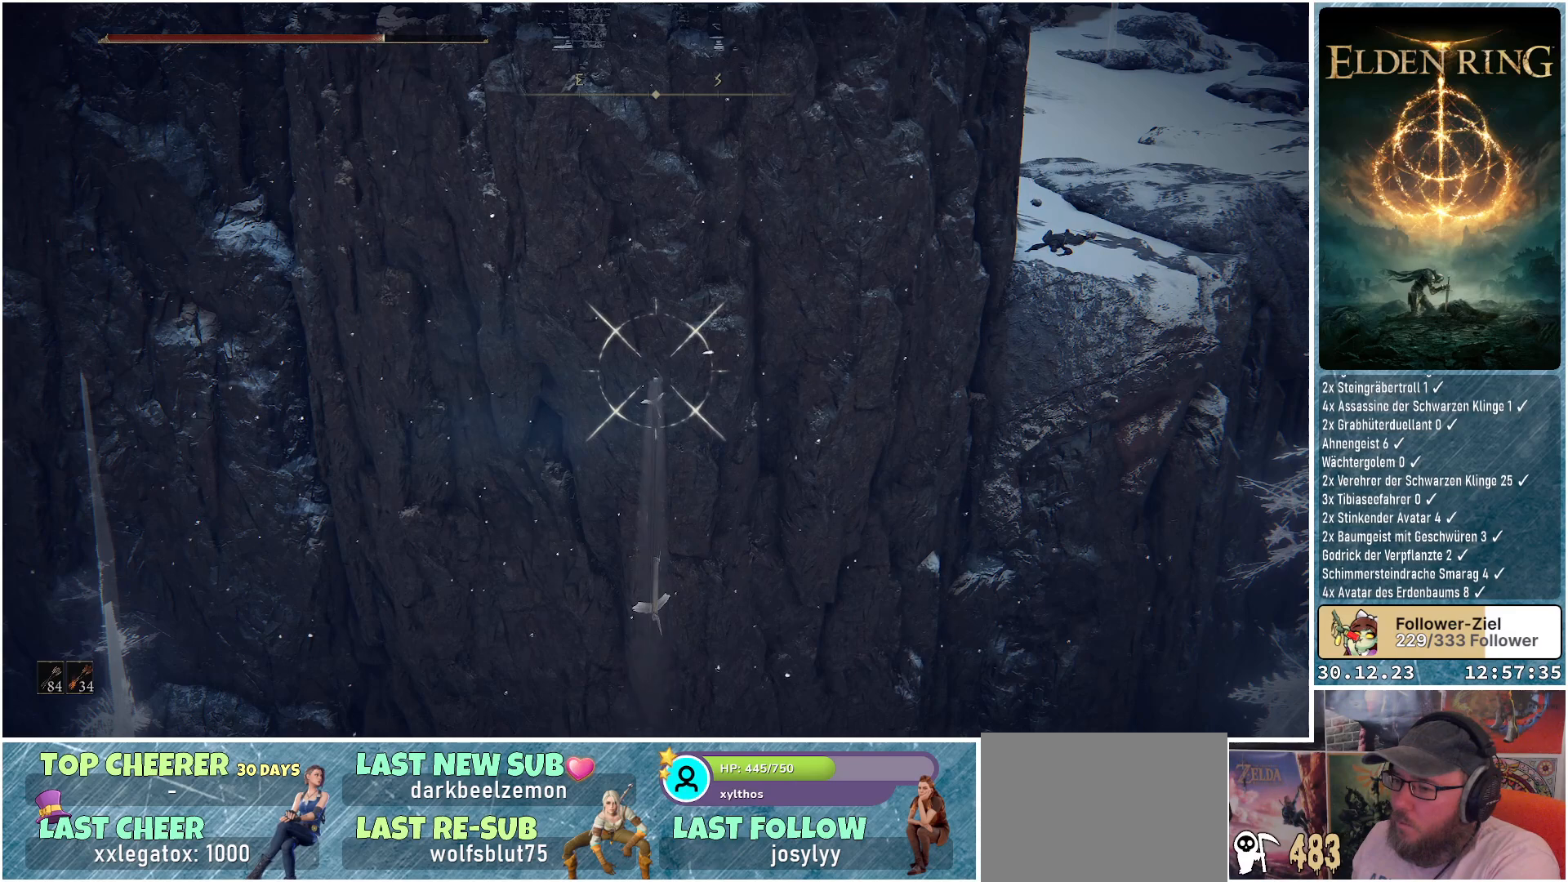
{"buttons": ["L1"], "left_stick": "center", "right_stick": "up", "events": [[284, "right_stick", "up"]]}
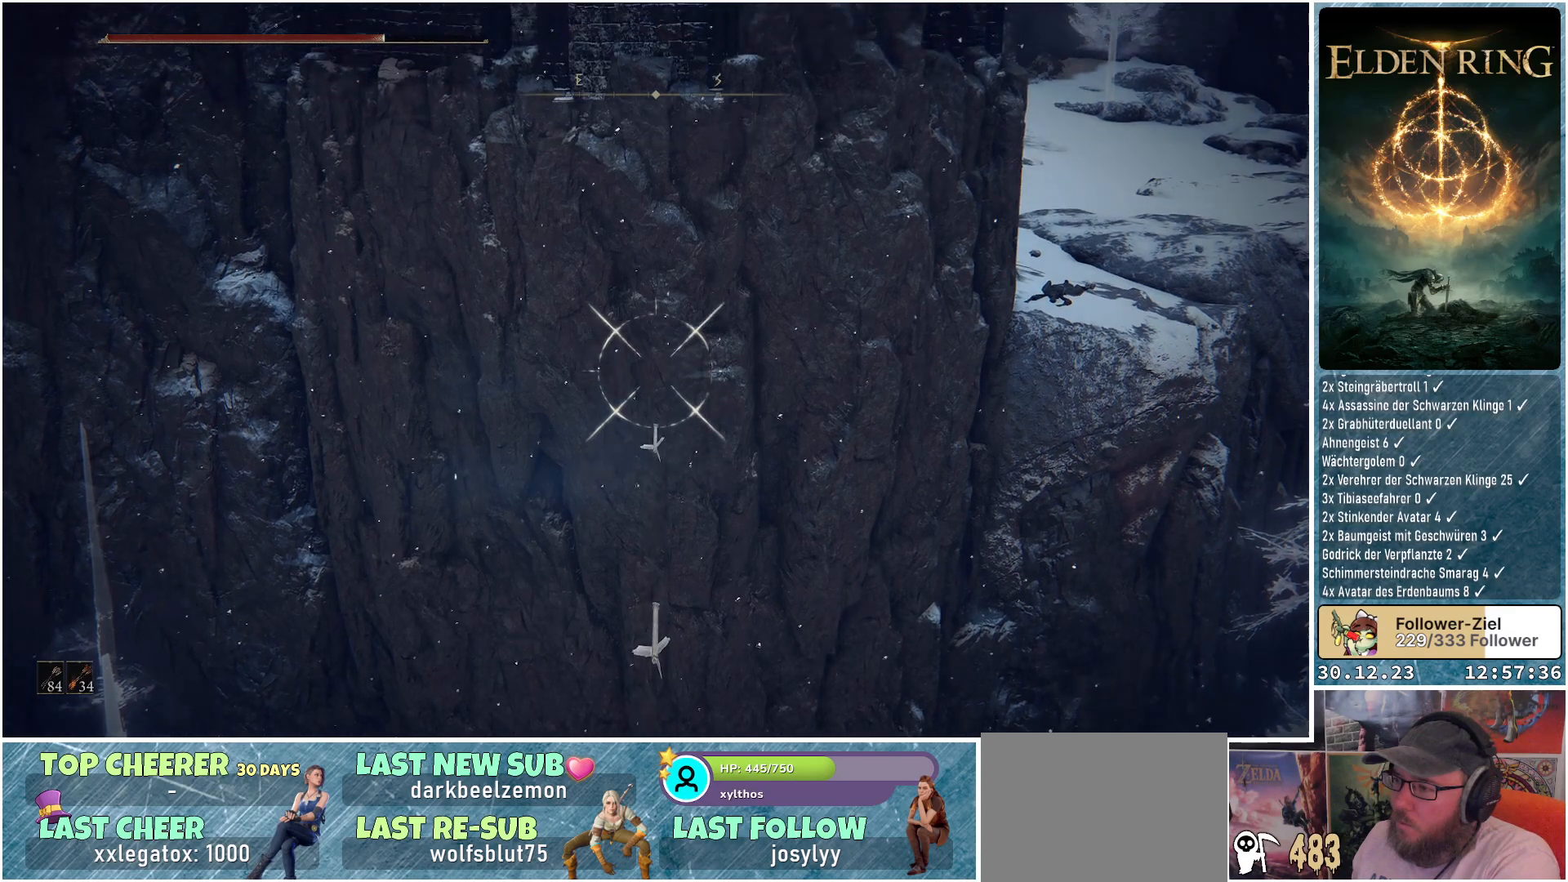
{"buttons": ["L1"], "left_stick": "center", "right_stick": "center", "events": [[250, "R1", "down"], [383, "right_stick", "center"], [400, "R1", "up"]]}
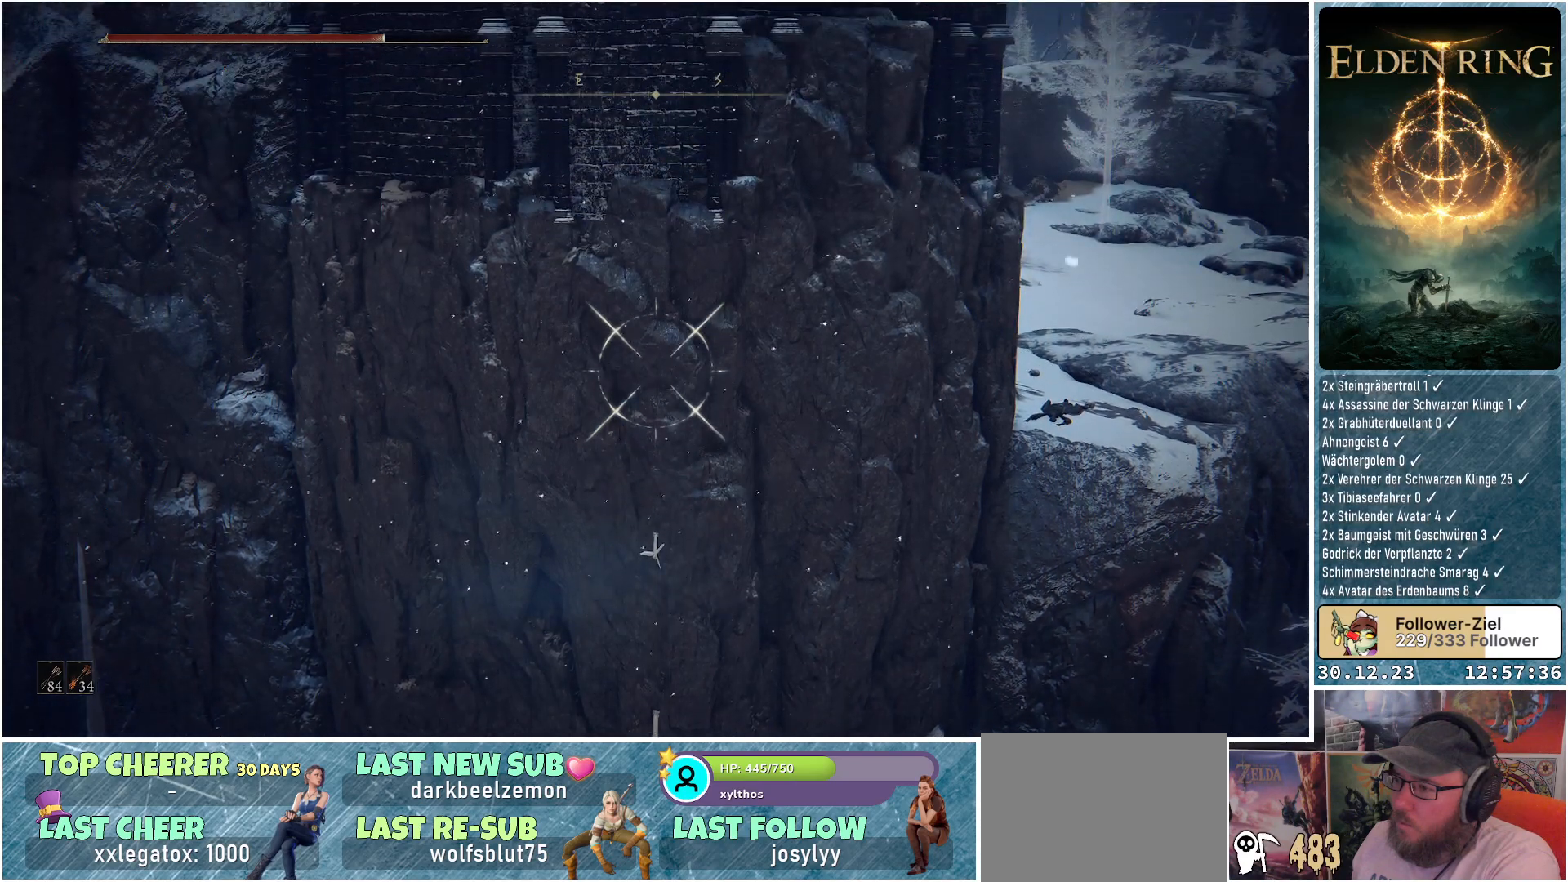
{"buttons": ["L1"], "left_stick": "center", "right_stick": "center", "events": []}
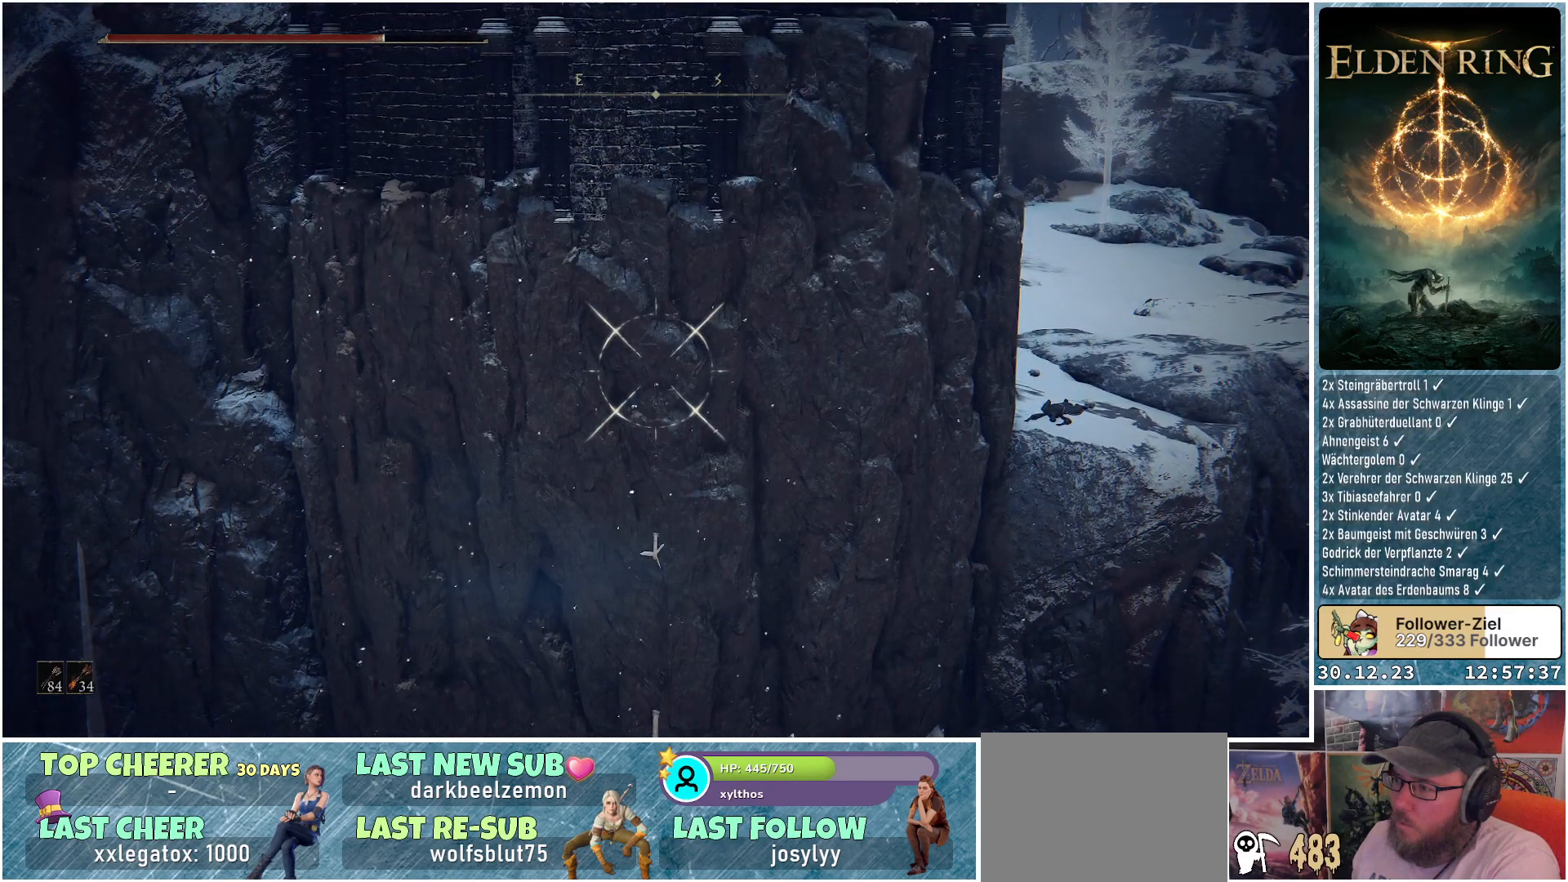
{"buttons": ["L1"], "left_stick": "center", "right_stick": "center", "events": []}
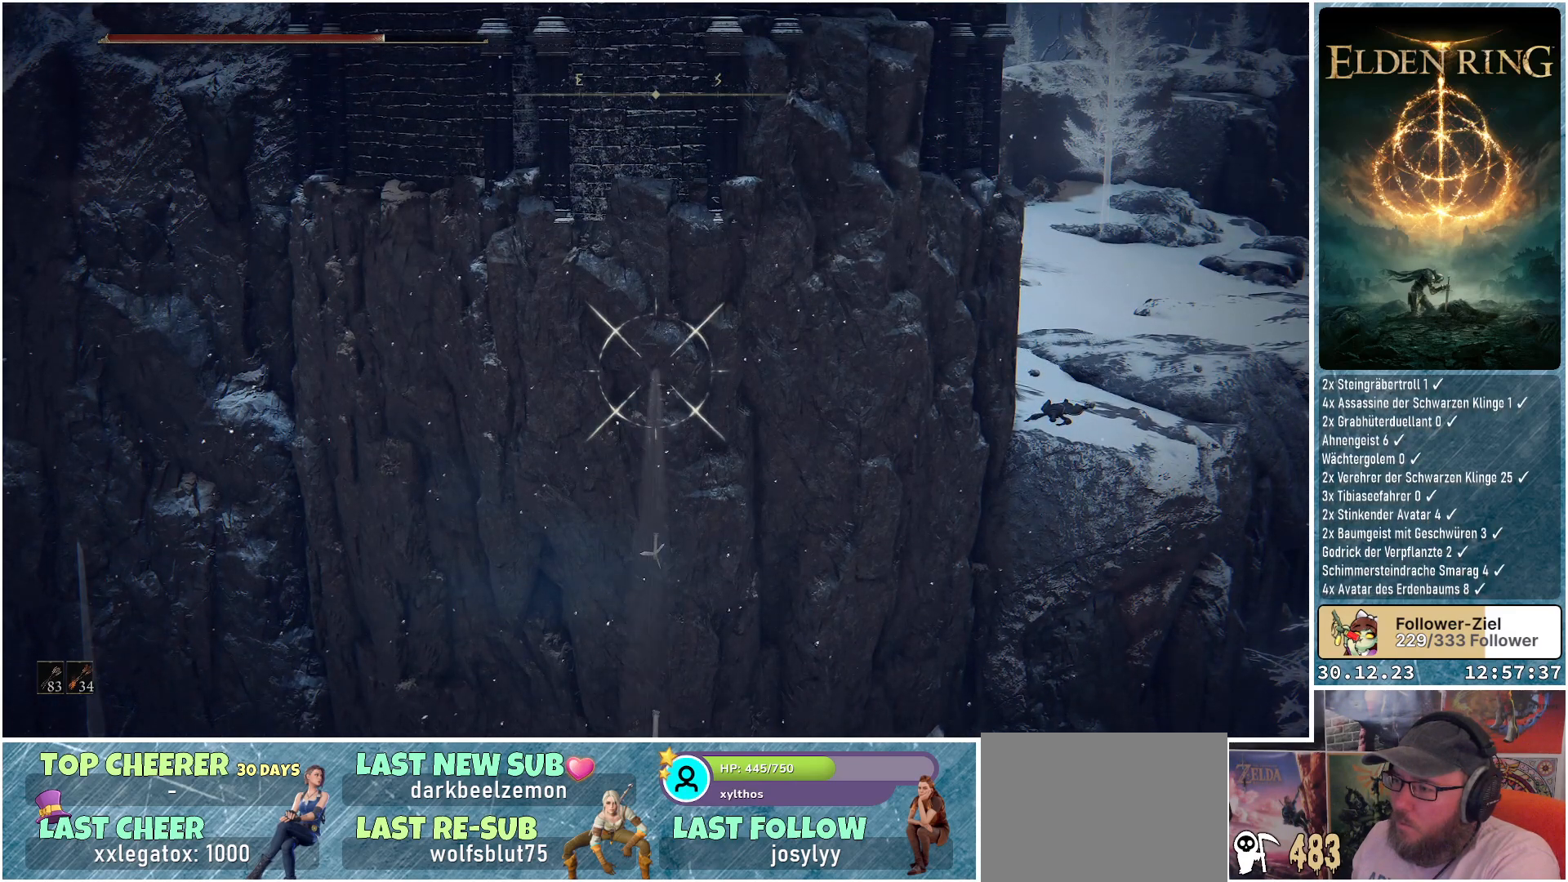
{"buttons": ["L1"], "left_stick": "center", "right_stick": "up", "events": [[317, "right_stick", "up"]]}
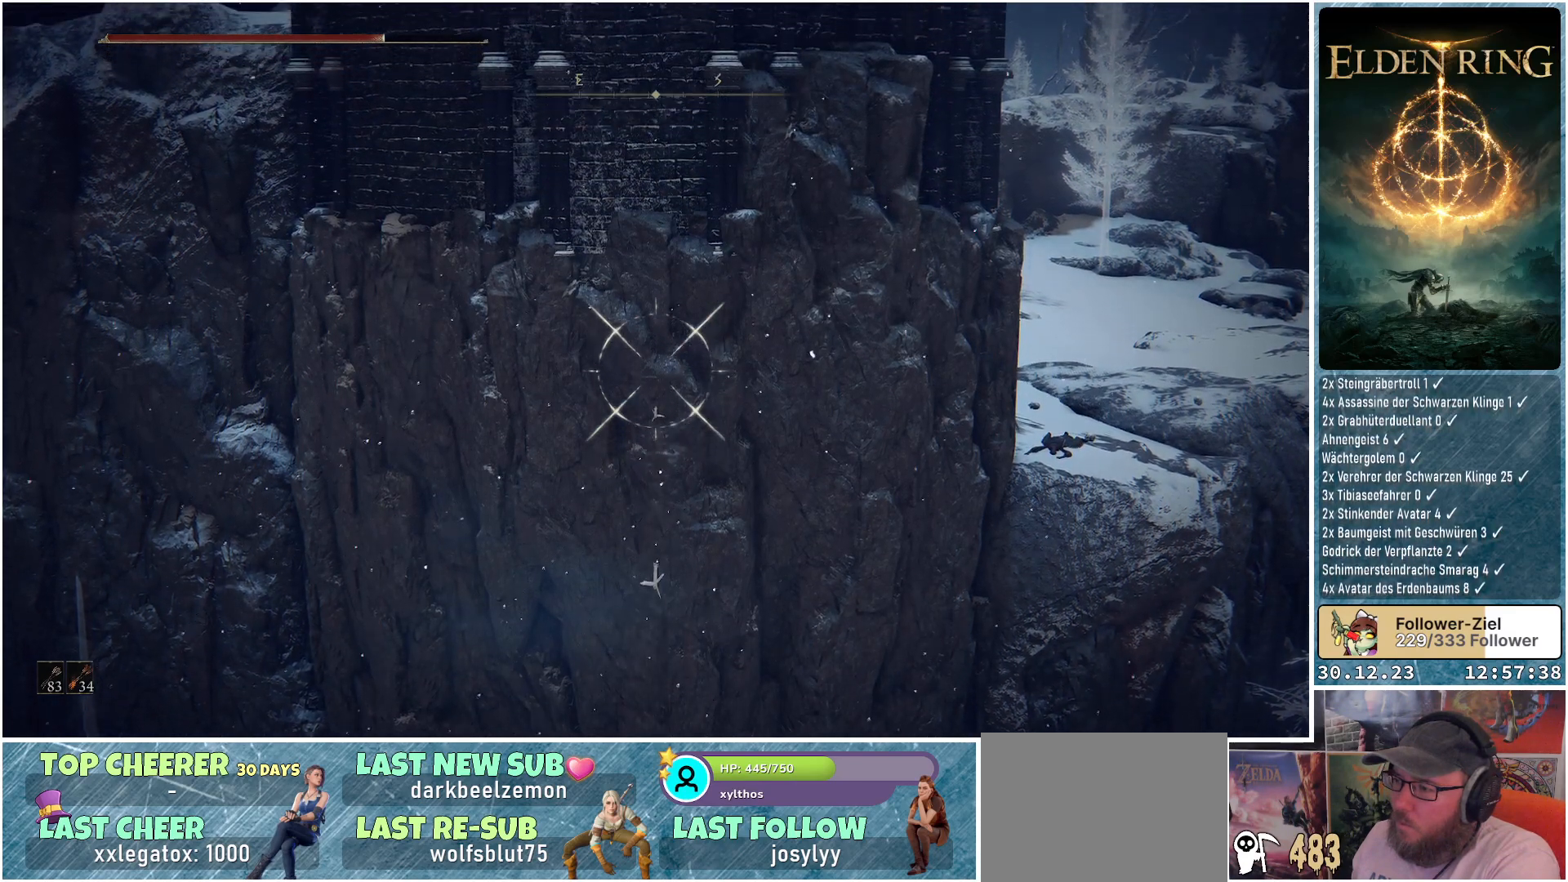
{"buttons": ["L1"], "left_stick": "center", "right_stick": "center", "events": [[200, "R1", "down"], [316, "right_stick", "center"], [367, "R1", "up"]]}
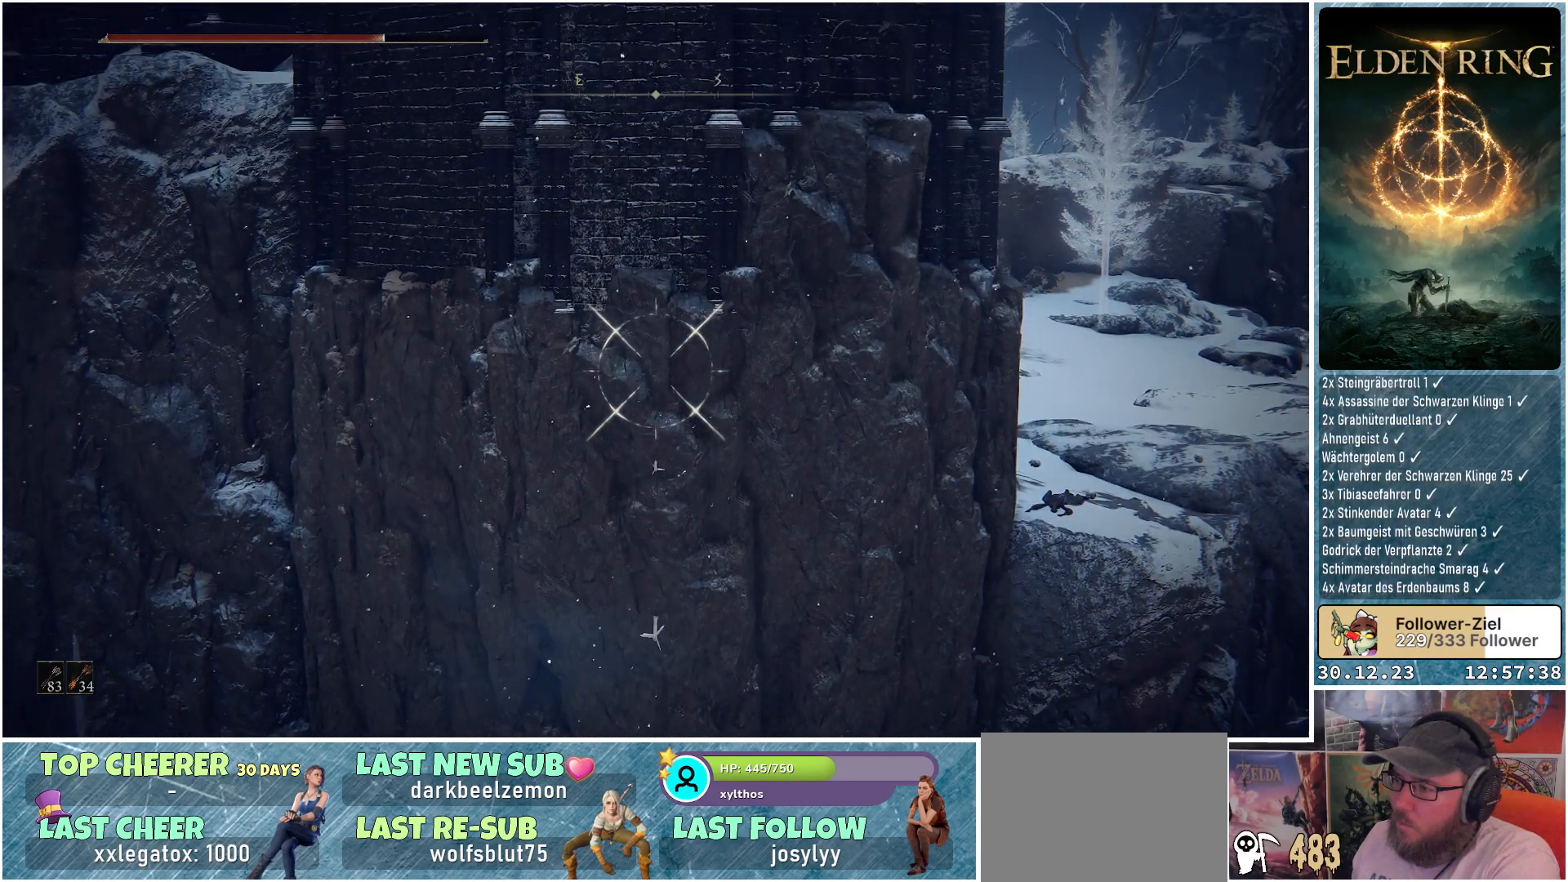
{"buttons": ["L1"], "left_stick": "center", "right_stick": "center", "events": []}
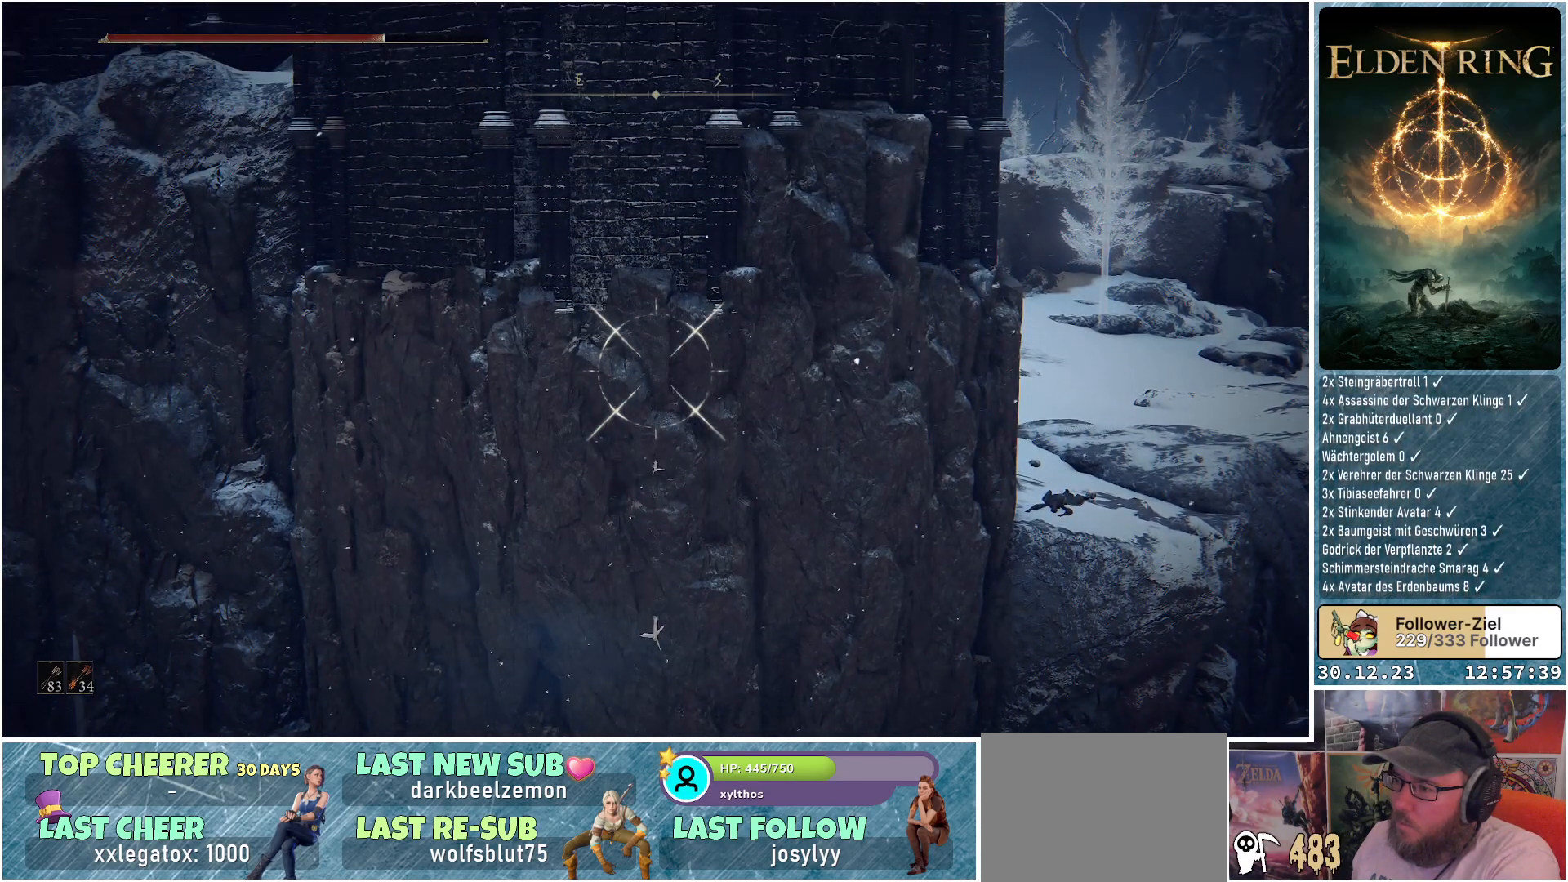
{"buttons": ["L1"], "left_stick": "center", "right_stick": "center", "events": []}
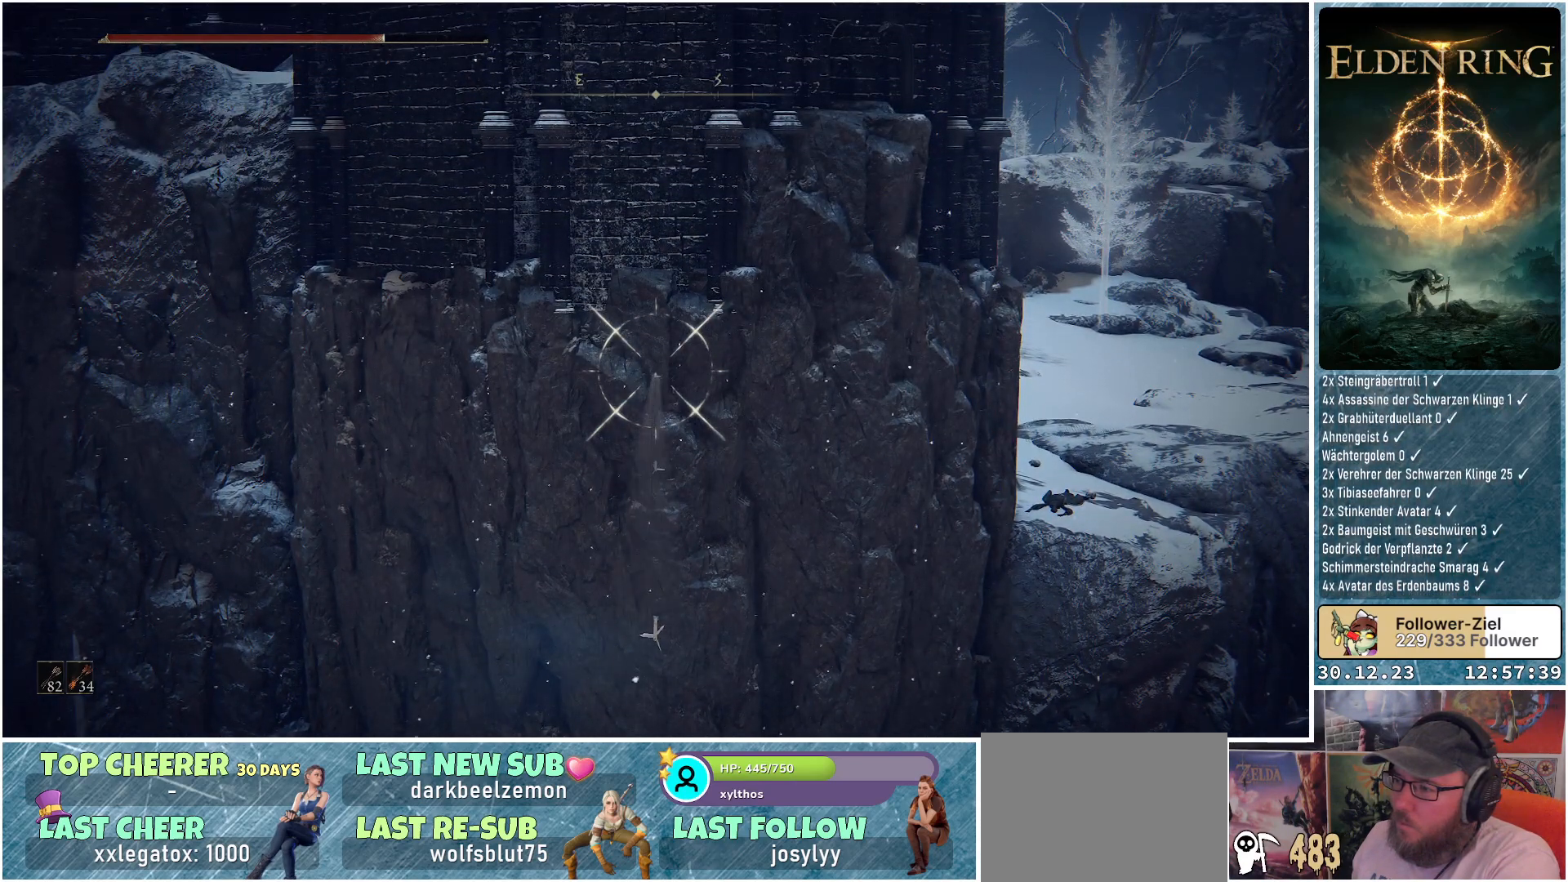
{"buttons": ["L1"], "left_stick": "center", "right_stick": "center", "events": [[67, "right_stick", "up"], [400, "right_stick", "center"]]}
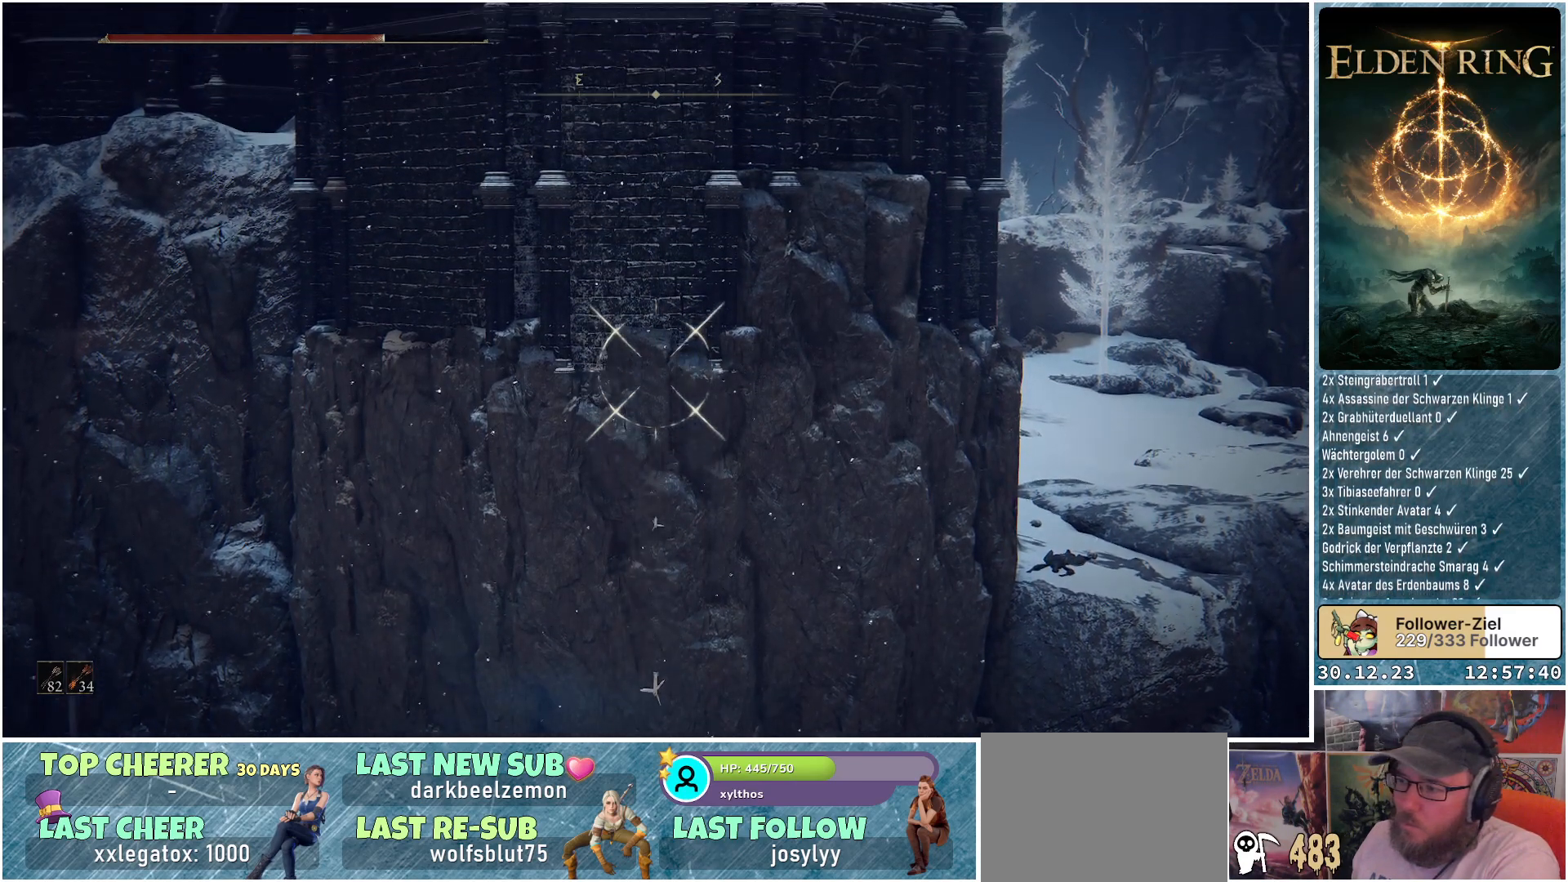
{"buttons": ["L1"], "left_stick": "center", "right_stick": "center", "events": [[216, "R1", "down"], [383, "R1", "up"]]}
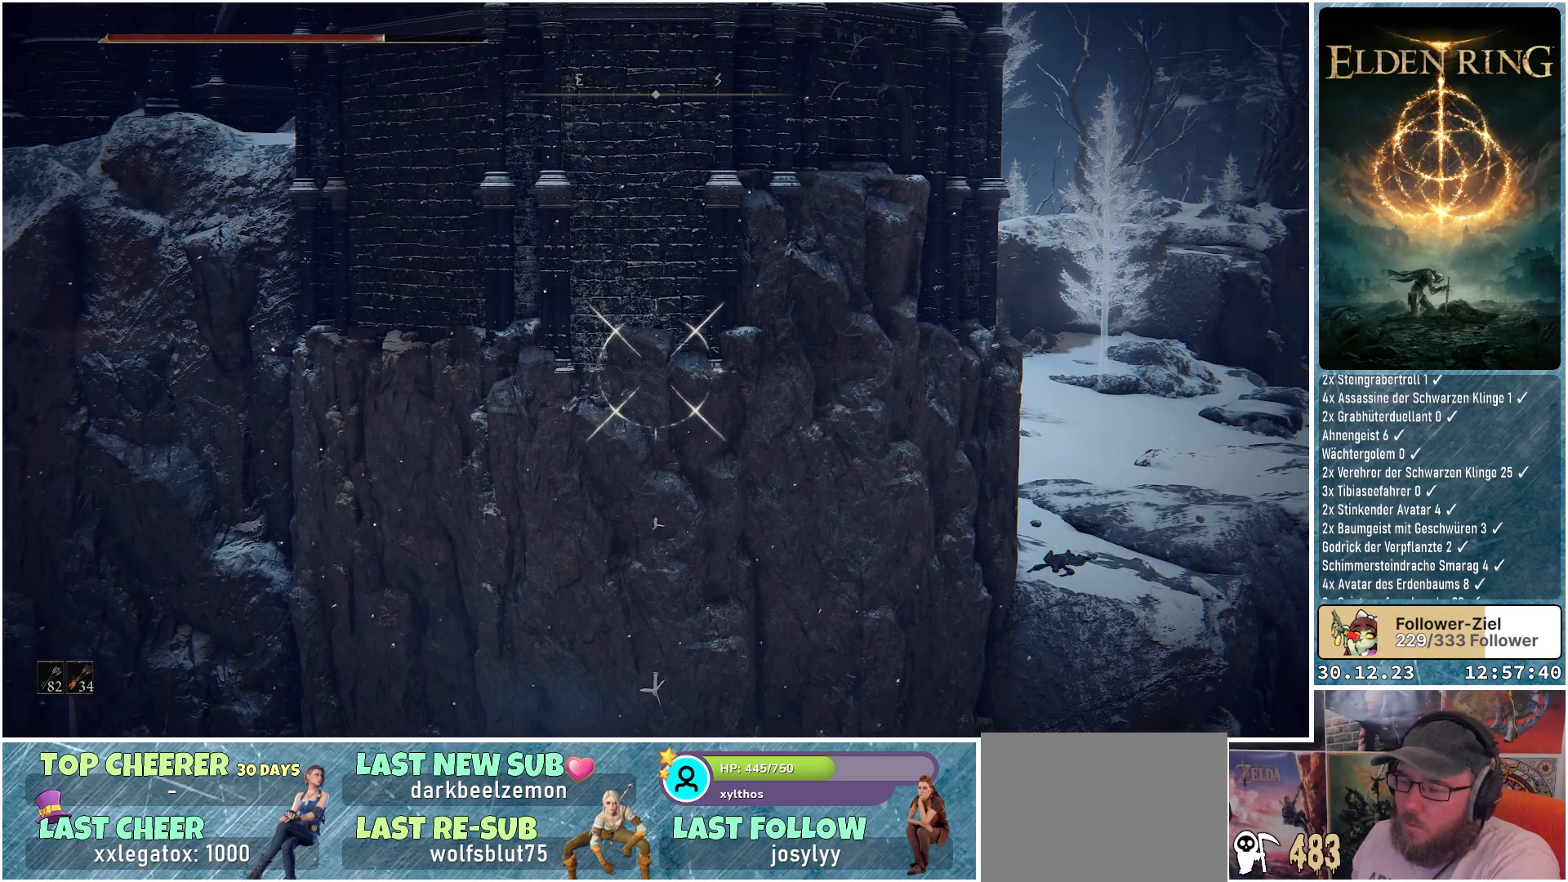
{"buttons": ["L1"], "left_stick": "center", "right_stick": "center", "events": []}
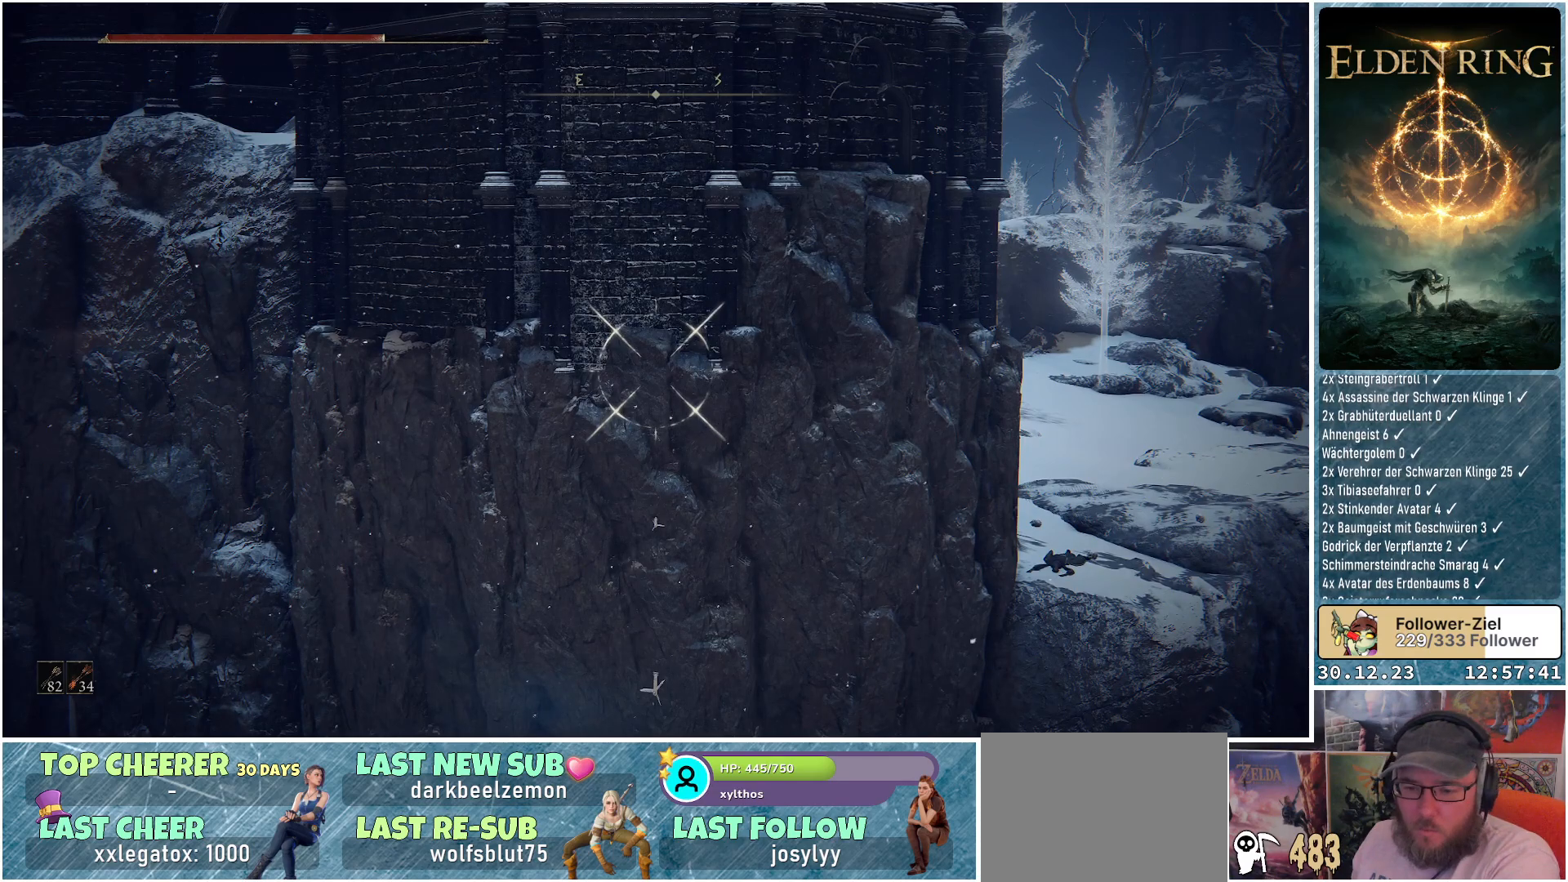
{"buttons": ["L1"], "left_stick": "center", "right_stick": "center", "events": []}
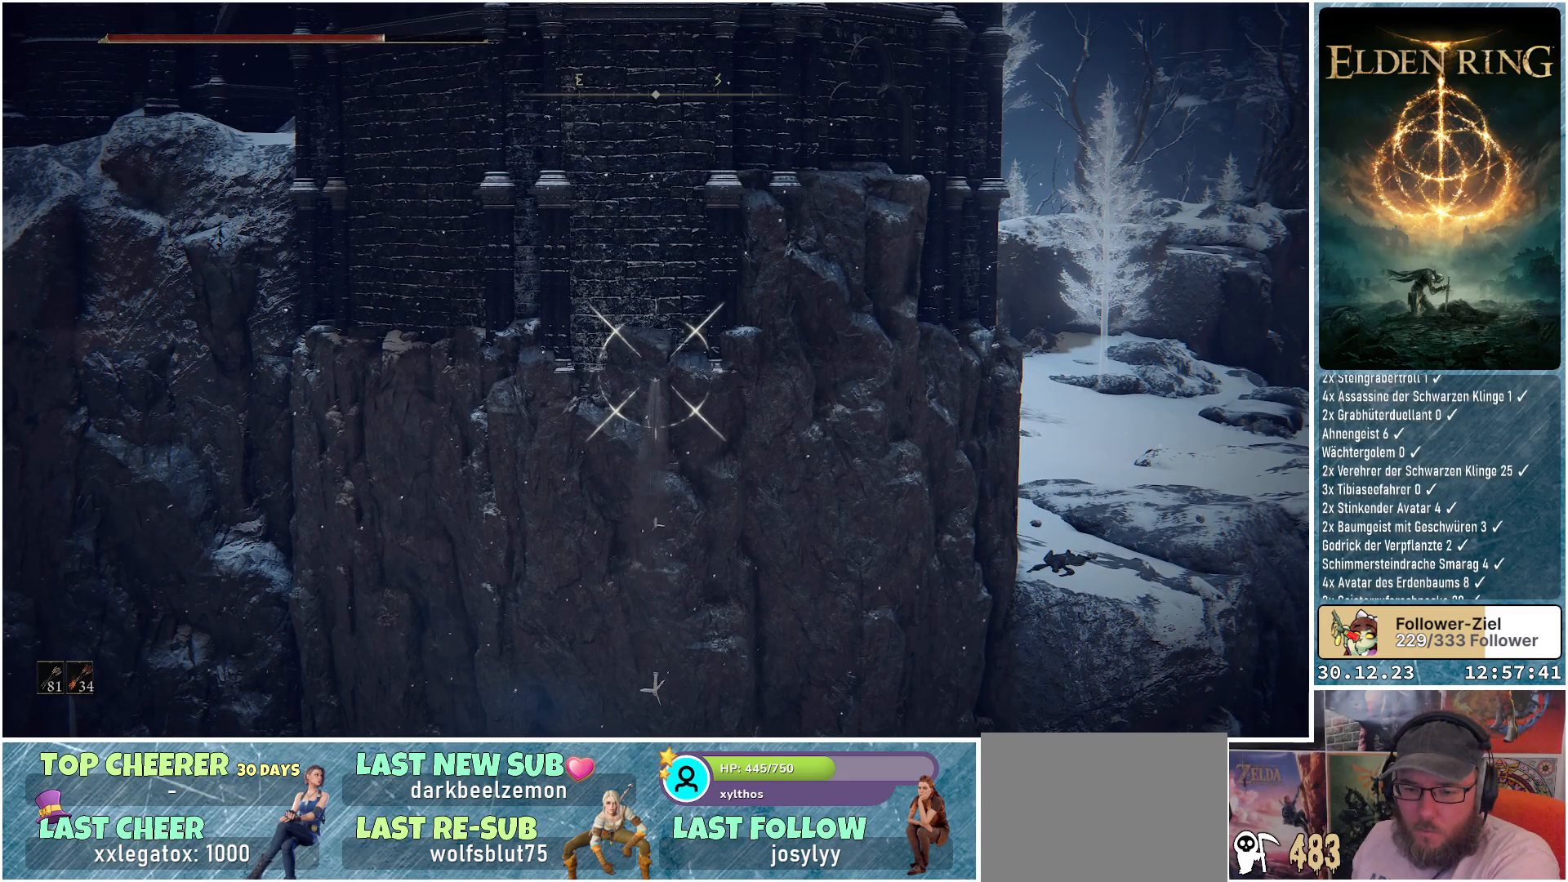
{"buttons": ["L1"], "left_stick": "center", "right_stick": "center", "events": []}
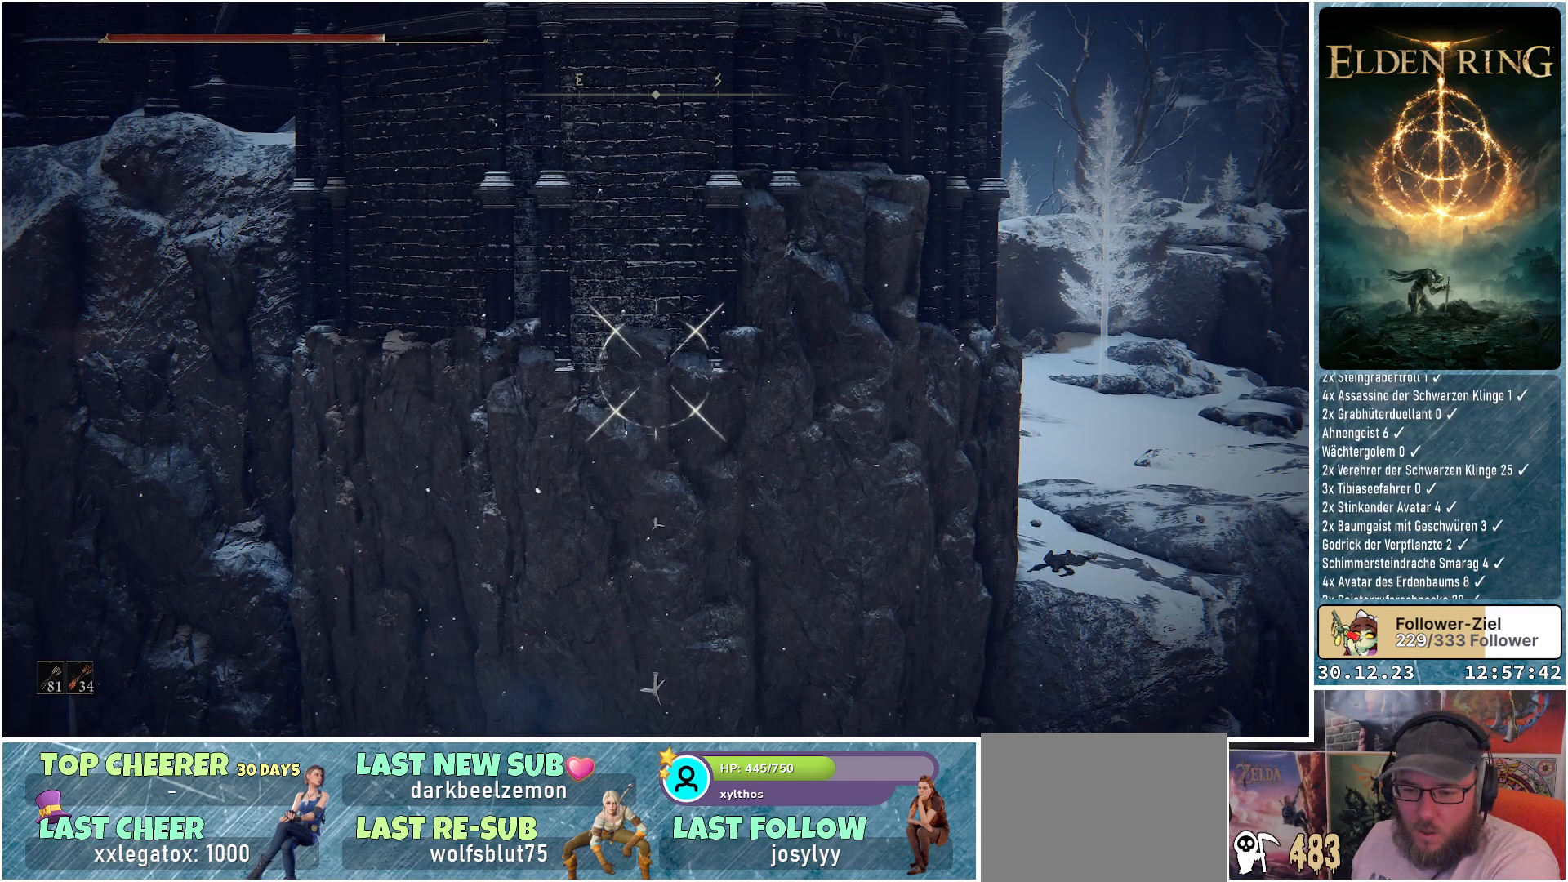
{"buttons": [], "left_stick": "center", "right_stick": "down-right", "events": [[267, "L1", "up"], [434, "right_stick", "down-right"]]}
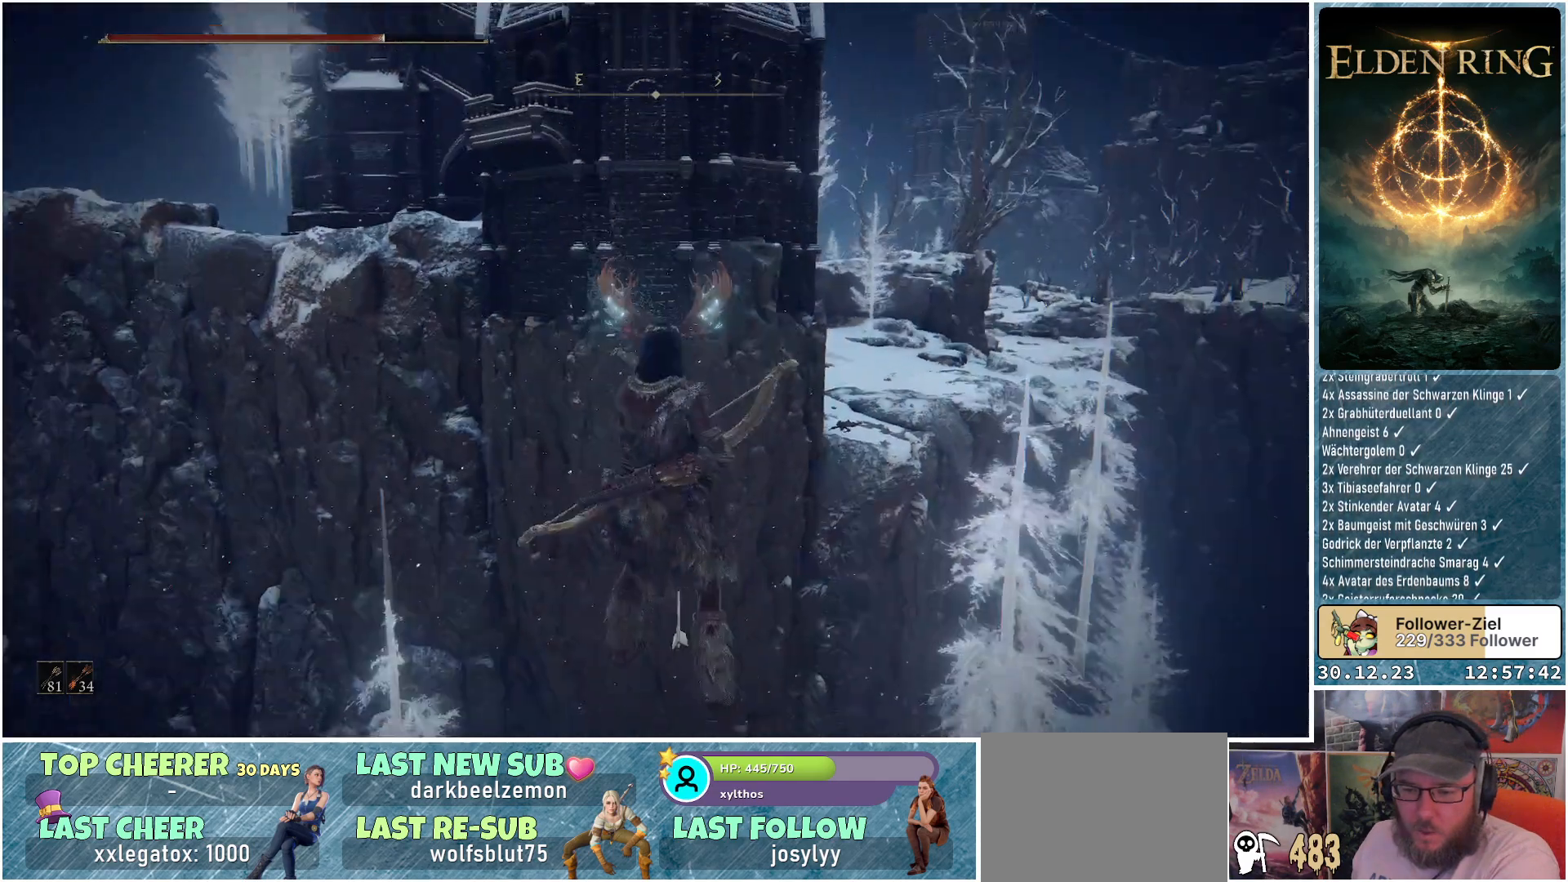
{"buttons": [], "left_stick": "center", "right_stick": "up-right", "events": [[484, "right_stick", "up-right"]]}
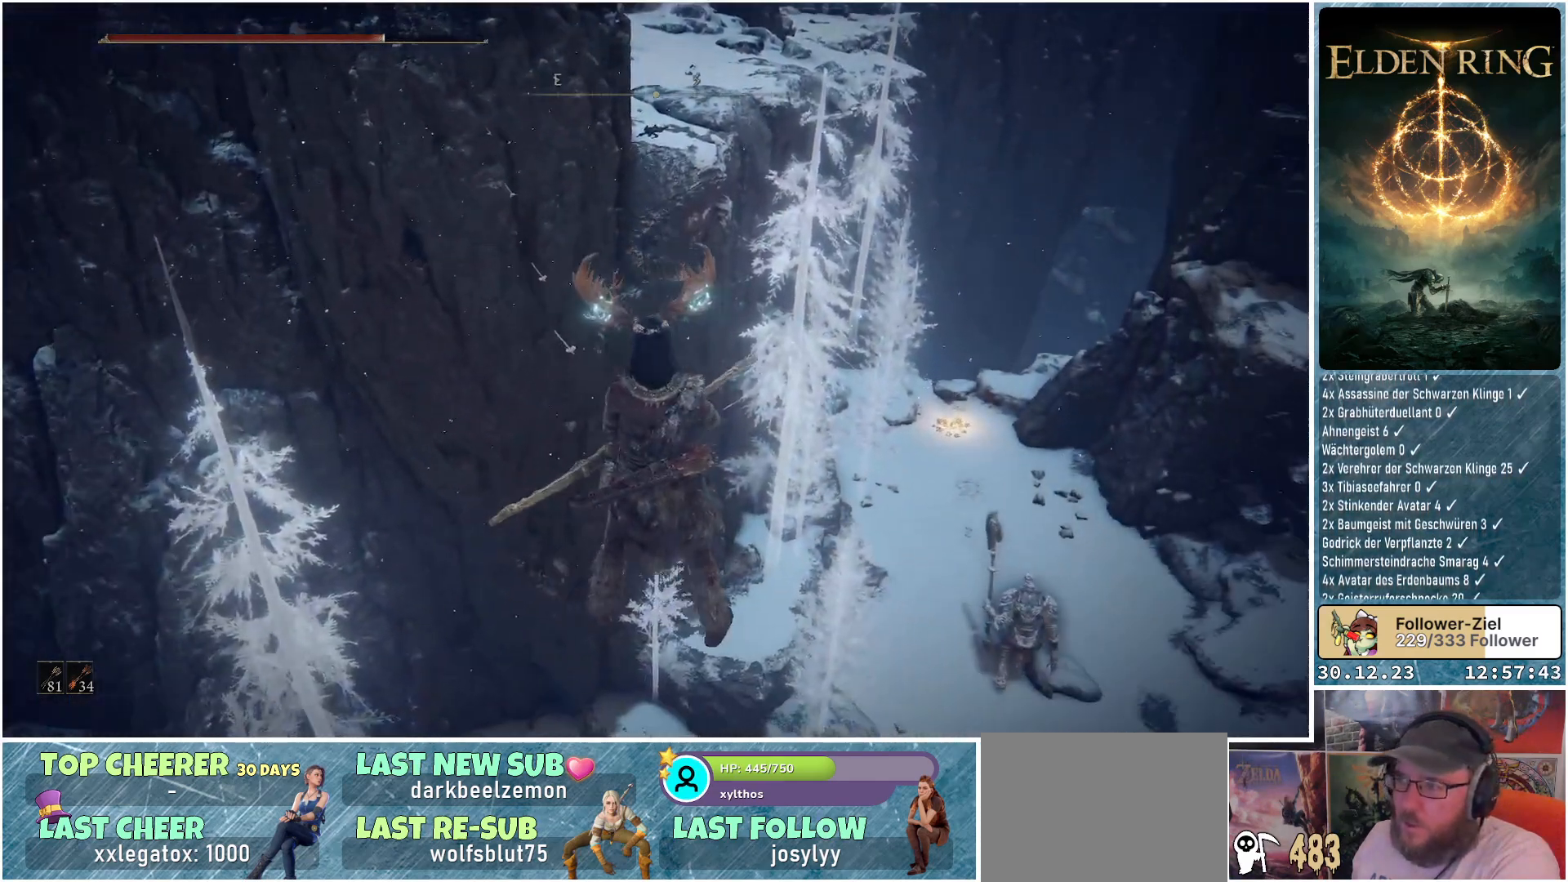
{"buttons": [], "left_stick": "center", "right_stick": "center", "events": [[483, "right_stick", "center"]]}
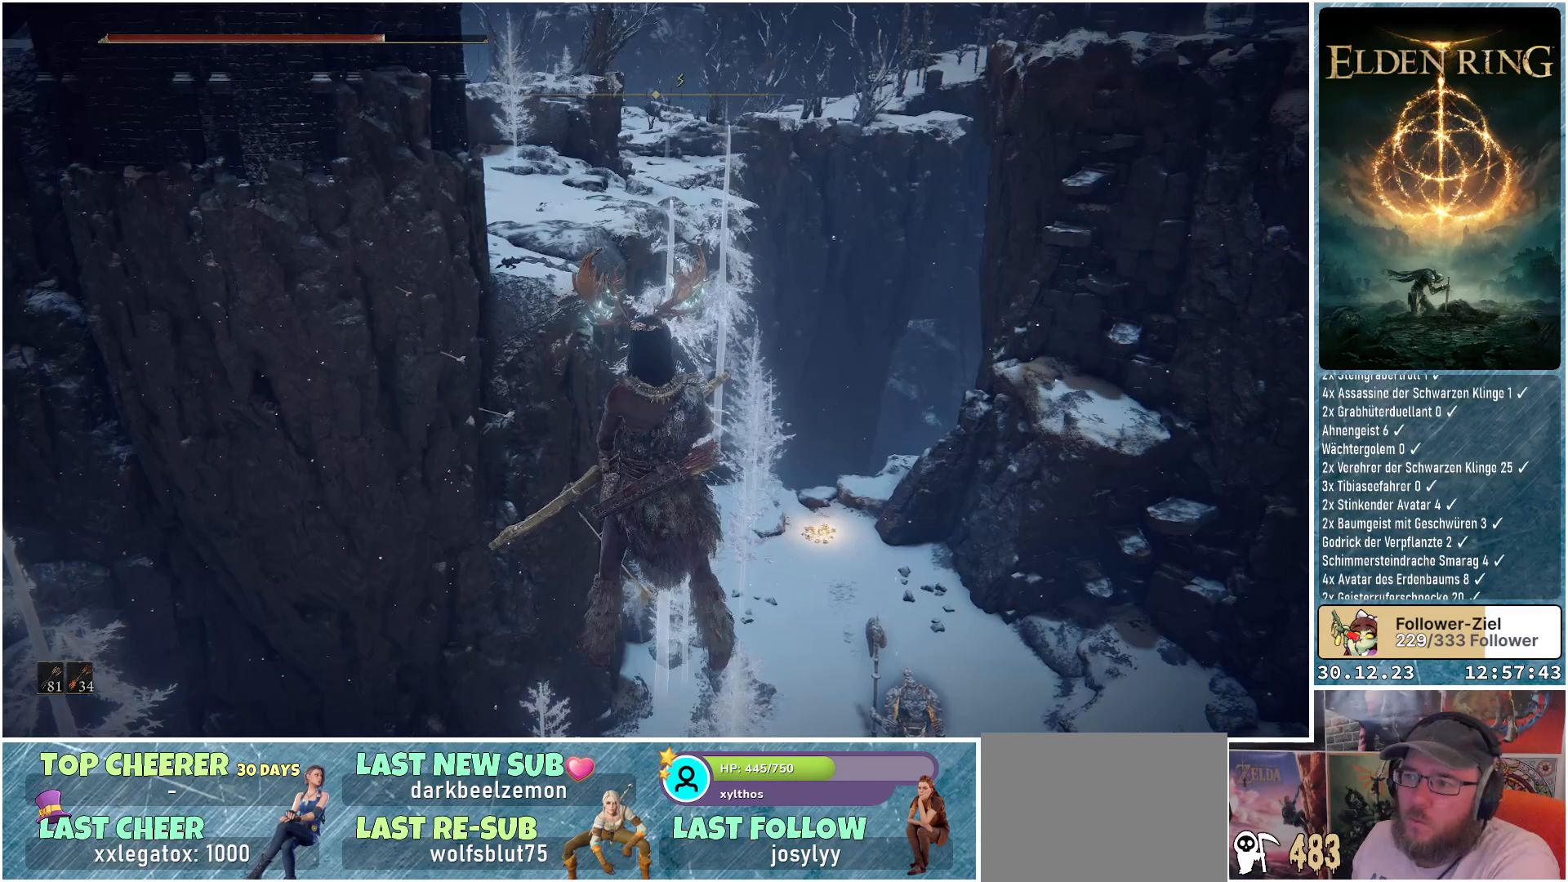
{"buttons": [], "left_stick": "up-left", "right_stick": "center", "events": [[334, "left_stick", "up-left"]]}
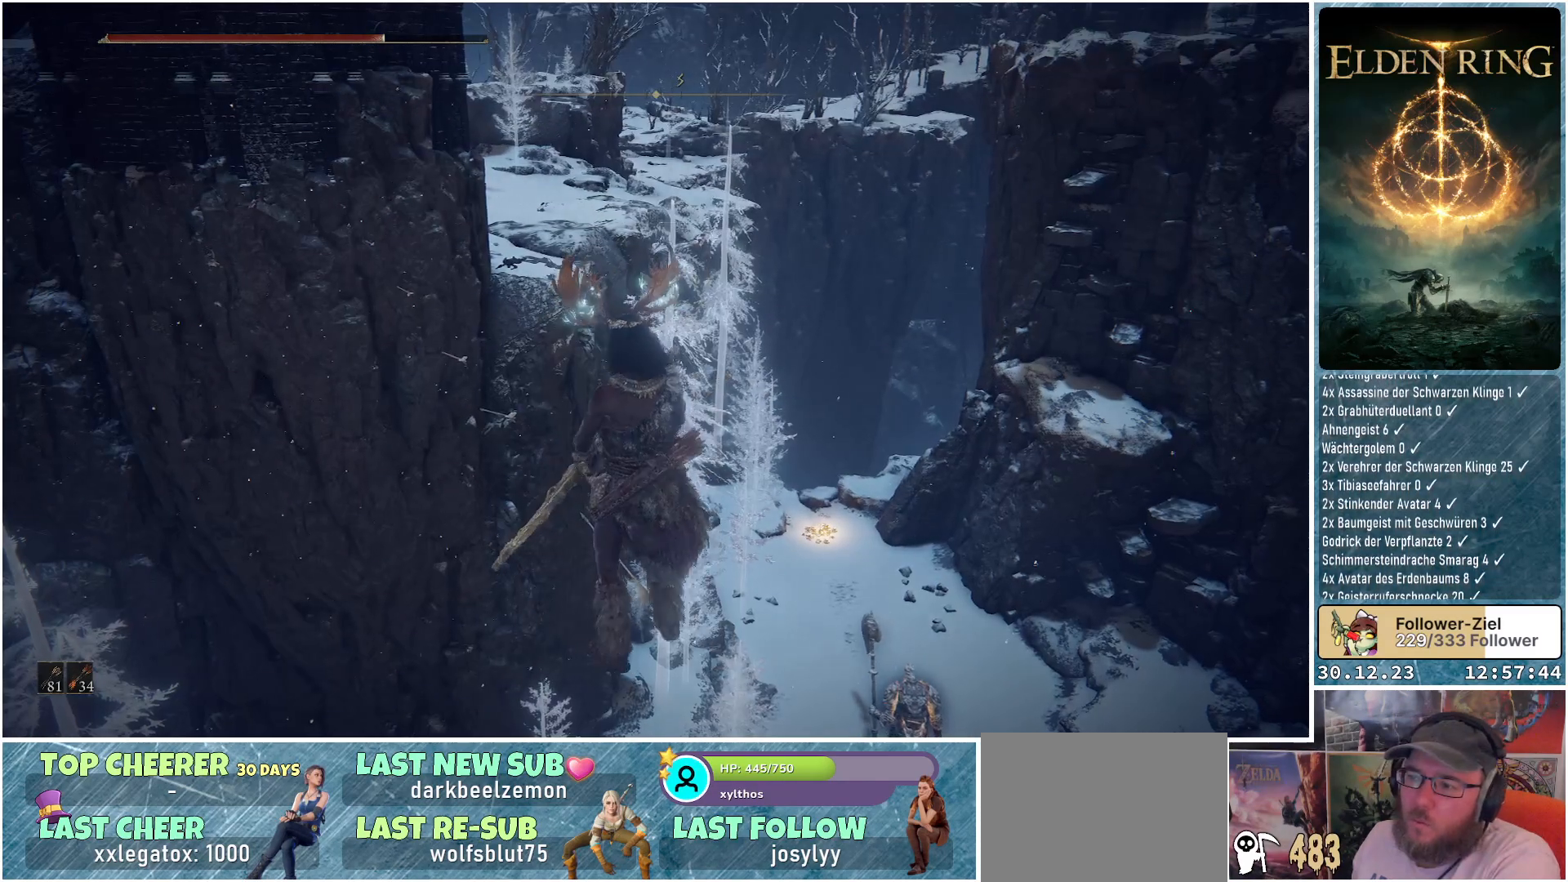
{"buttons": [], "left_stick": "up-left", "right_stick": "center", "events": []}
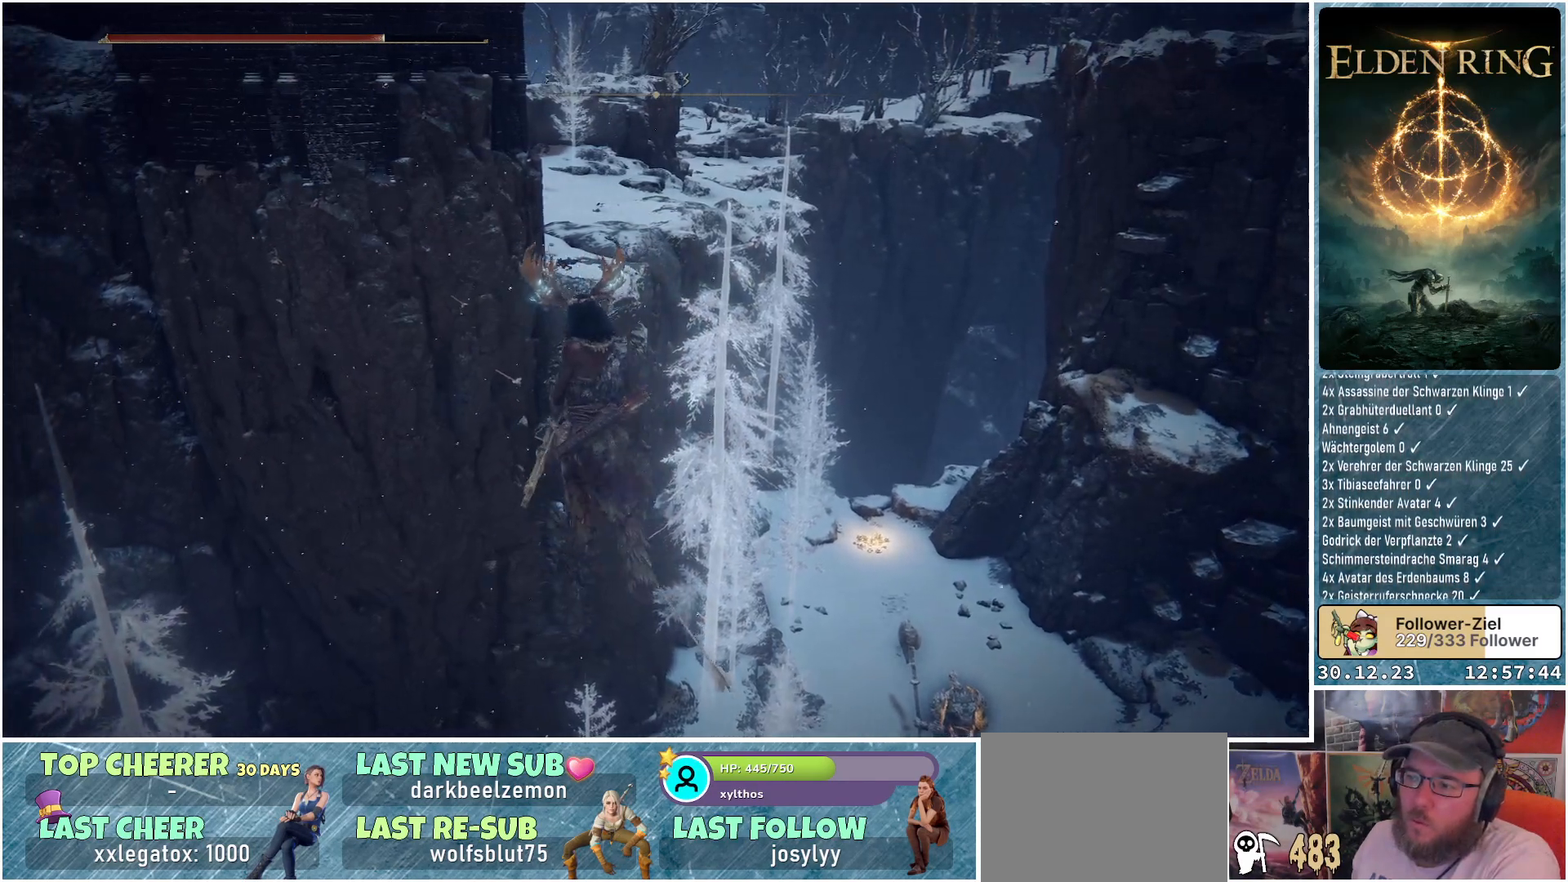
{"buttons": [], "left_stick": "up-left", "right_stick": "center", "events": []}
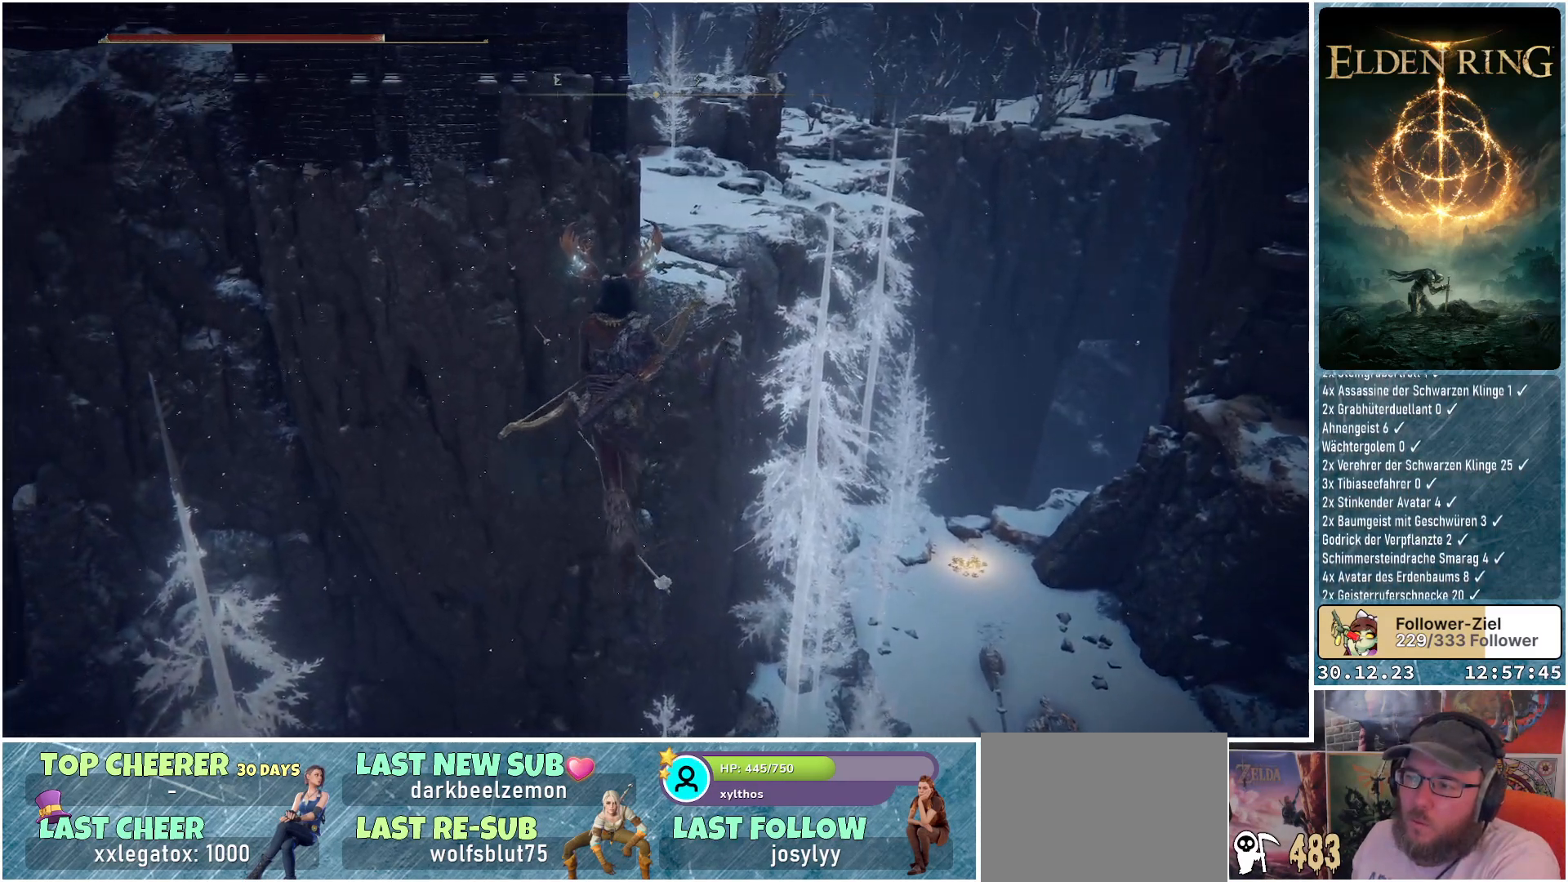
{"buttons": [], "left_stick": "up-left", "right_stick": "down-right", "events": [[333, "right_stick", "down-right"]]}
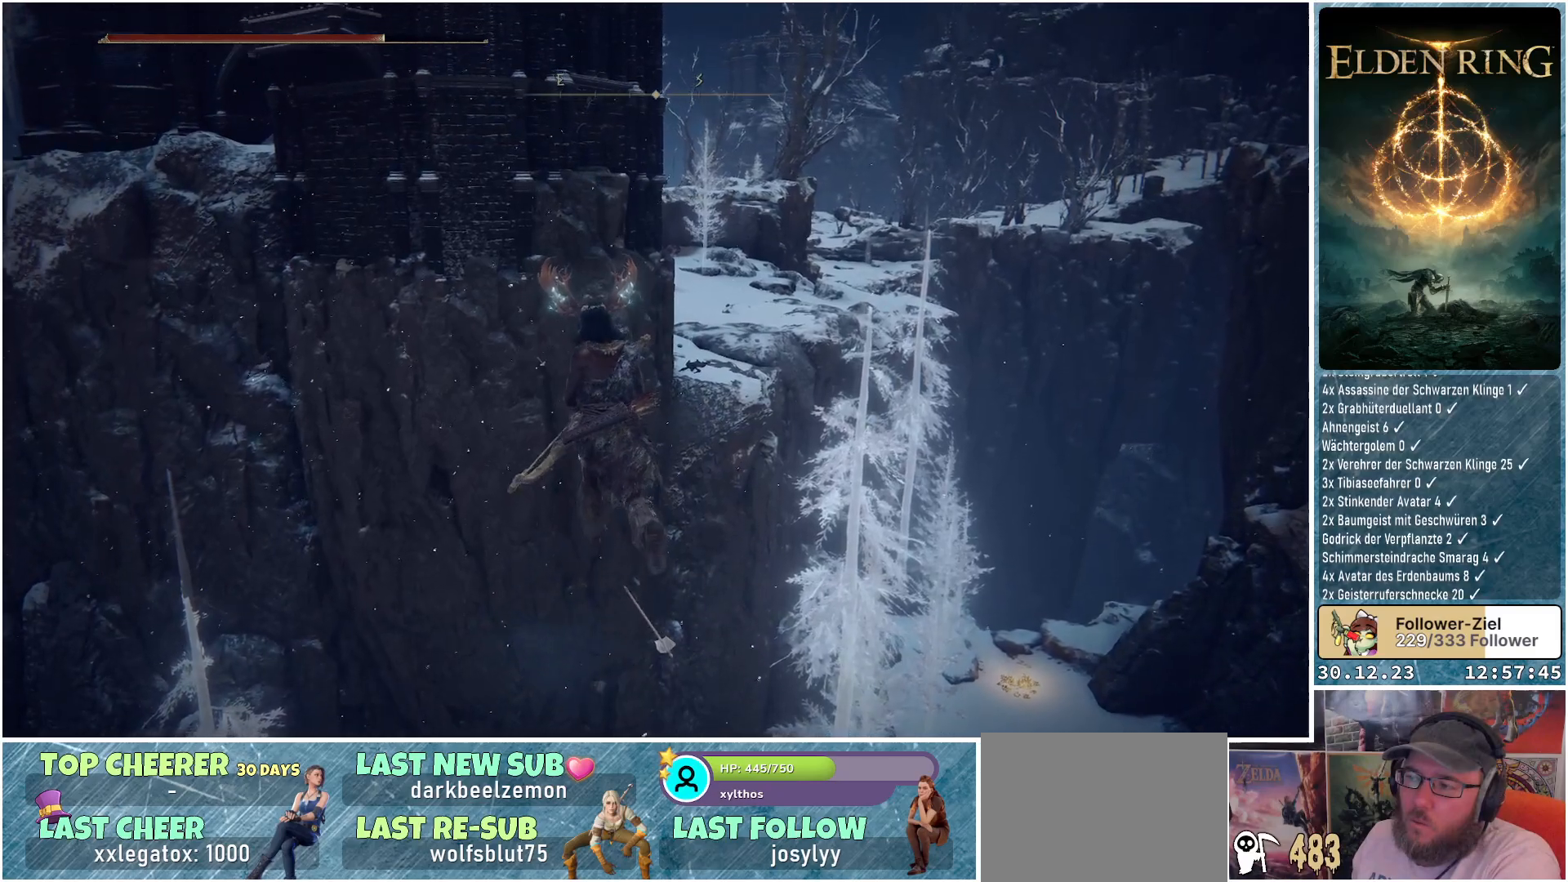
{"buttons": [], "left_stick": "up-left", "right_stick": "down-right", "events": []}
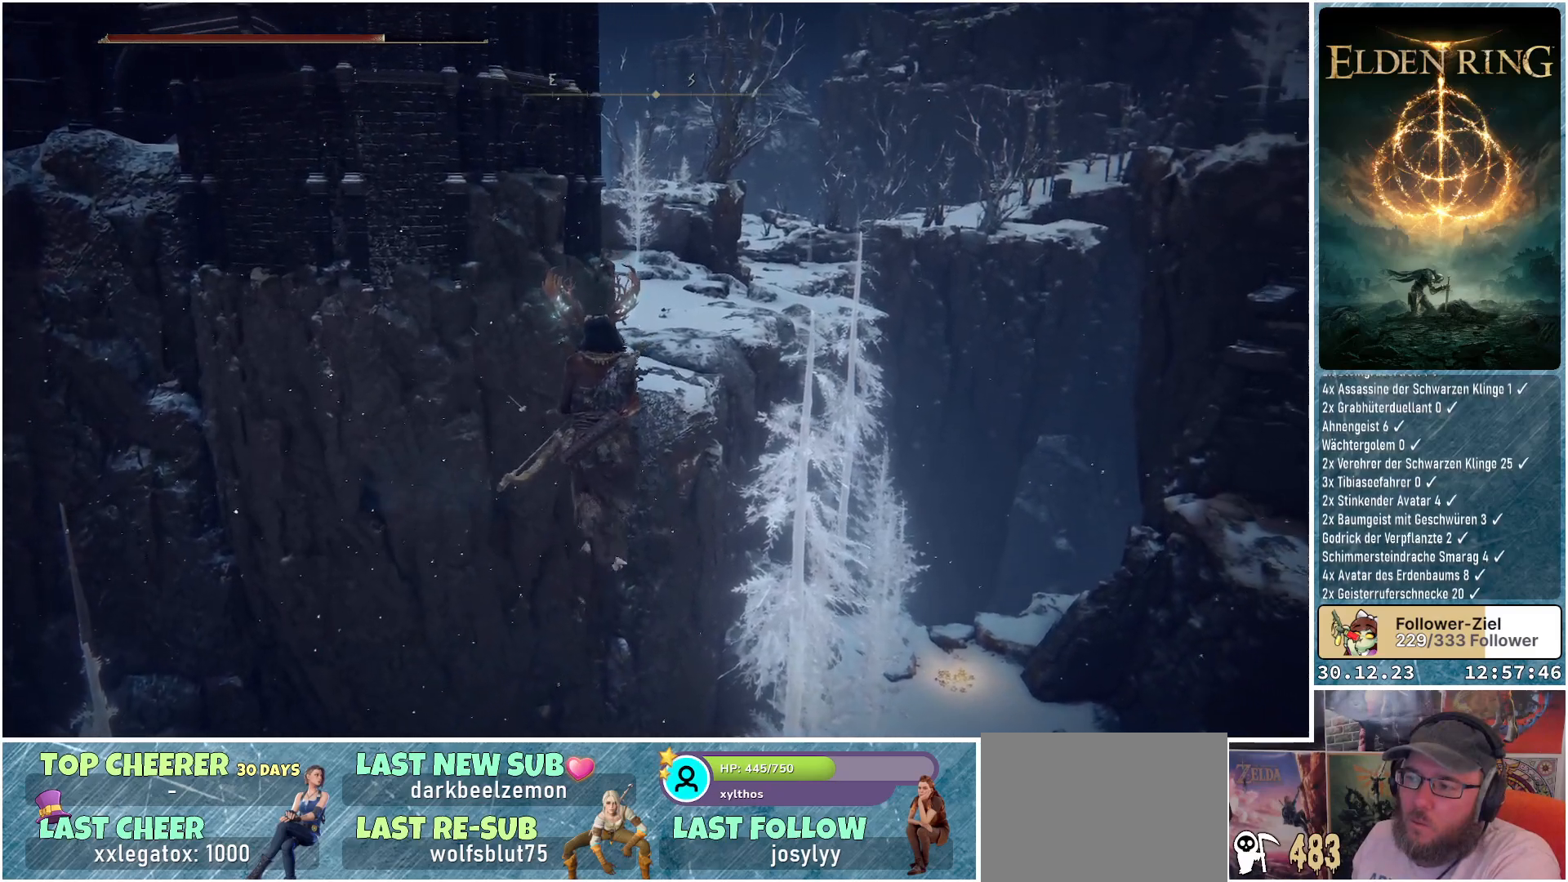
{"buttons": [], "left_stick": "up-left", "right_stick": "down-right", "events": []}
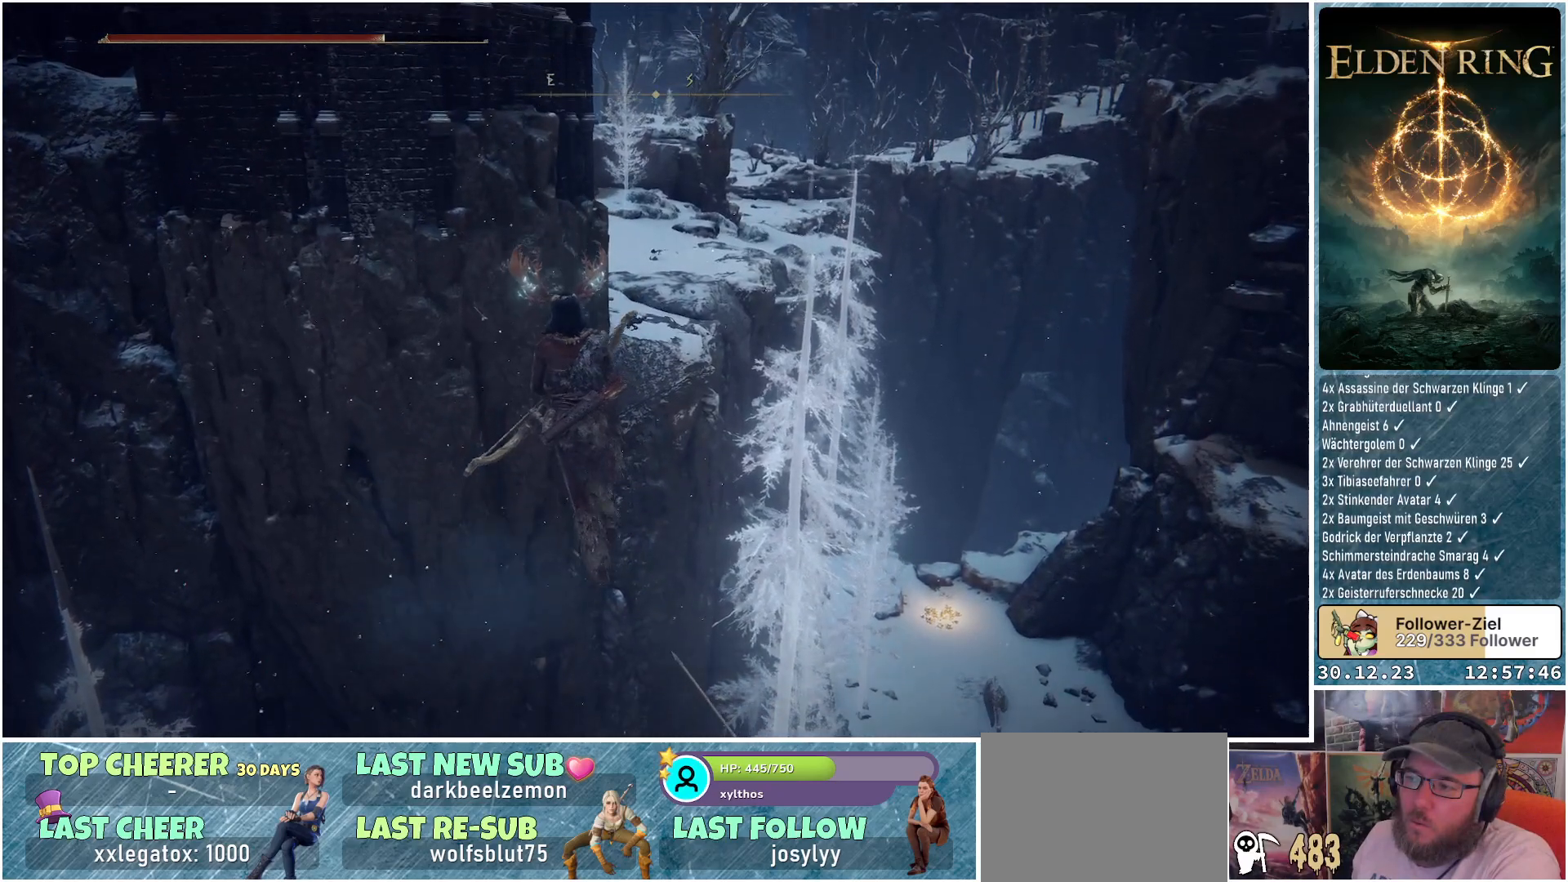
{"buttons": [], "left_stick": "up-left", "right_stick": "down-right", "events": []}